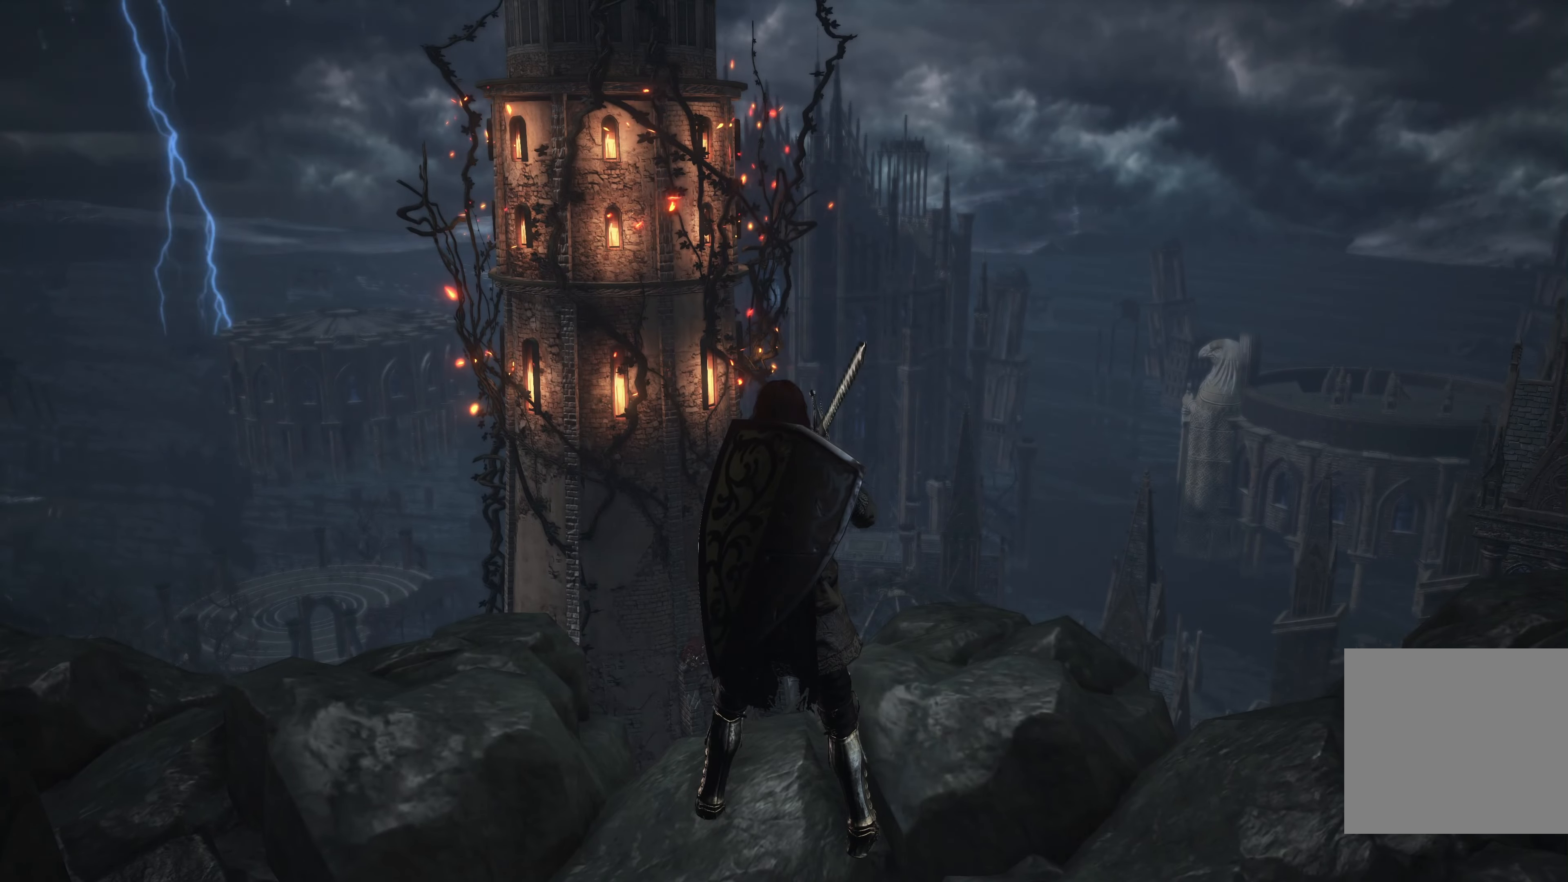
Gameplay with a controller (Xbox layout); each line is a JSON object with the inputs held at the frame after it. "events" lists button and stick changes between this image and that frame as [ms after this image, input, new state], when the widget could be followed in between. Not read: L2.
{"buttons": [], "left_stick": "center", "right_stick": "center", "events": [[233, "right_stick", "down"], [433, "right_stick", "center"]]}
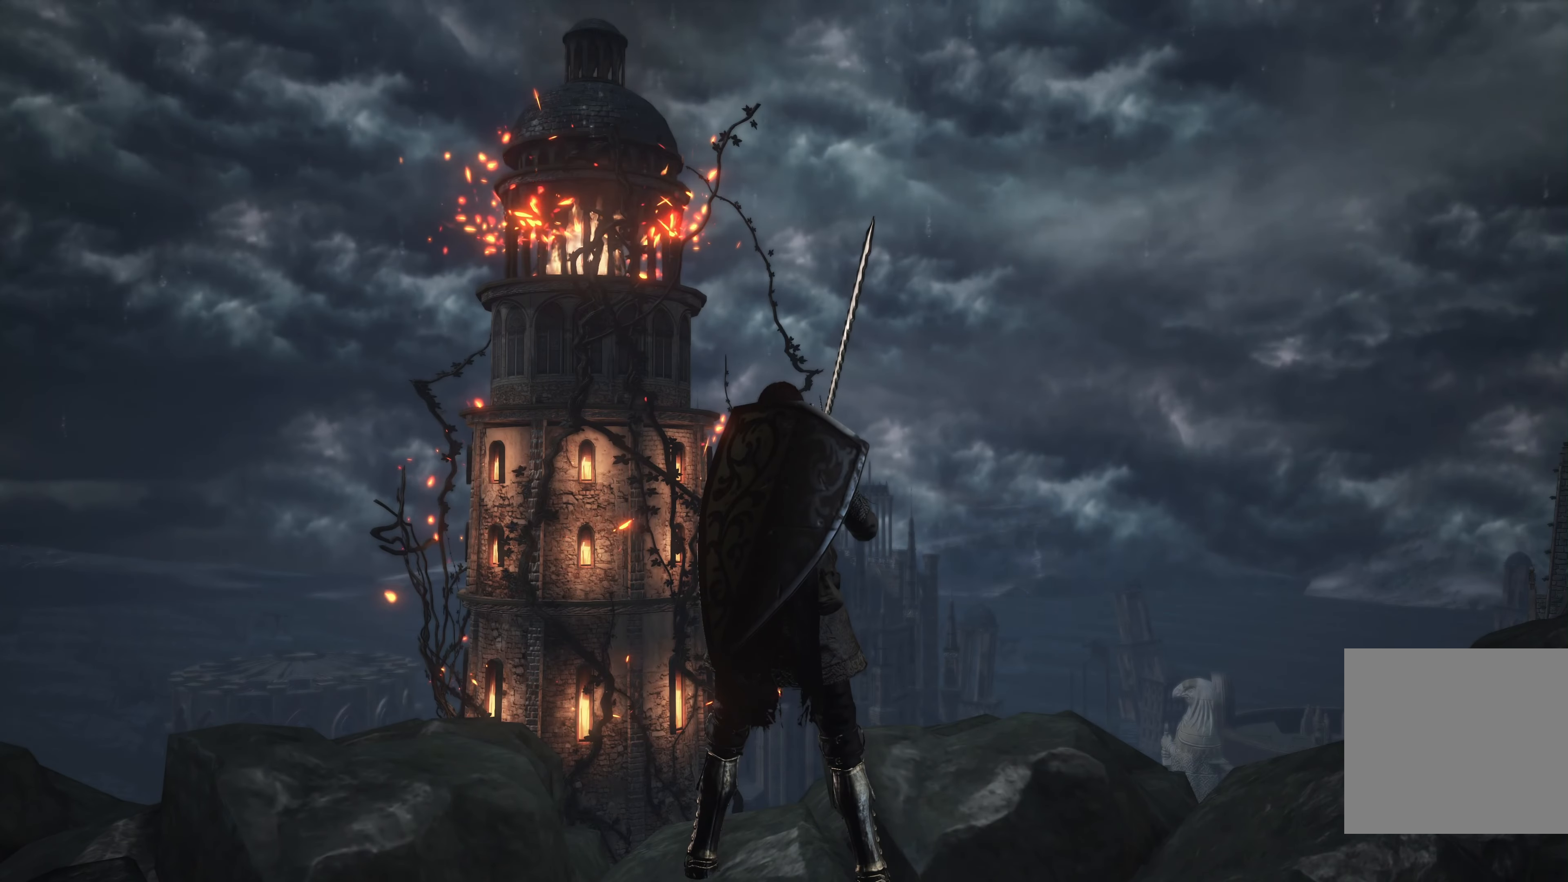
{"buttons": [], "left_stick": "center", "right_stick": "up-left", "events": [[217, "right_stick", "up"], [383, "right_stick", "up-left"]]}
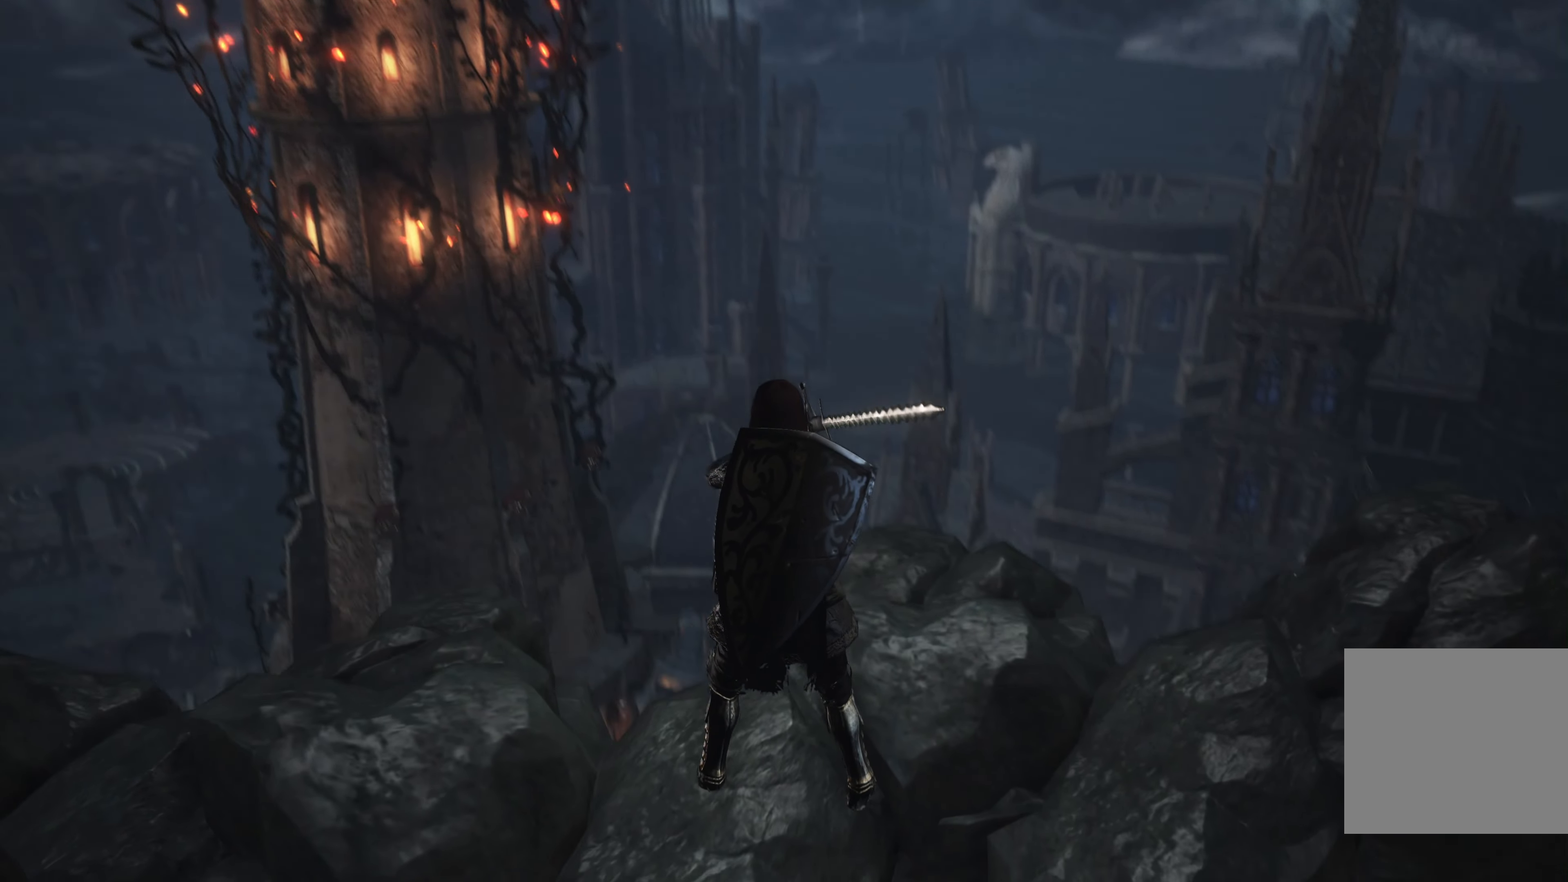
{"buttons": [], "left_stick": "center", "right_stick": "center", "events": [[50, "right_stick", "center"]]}
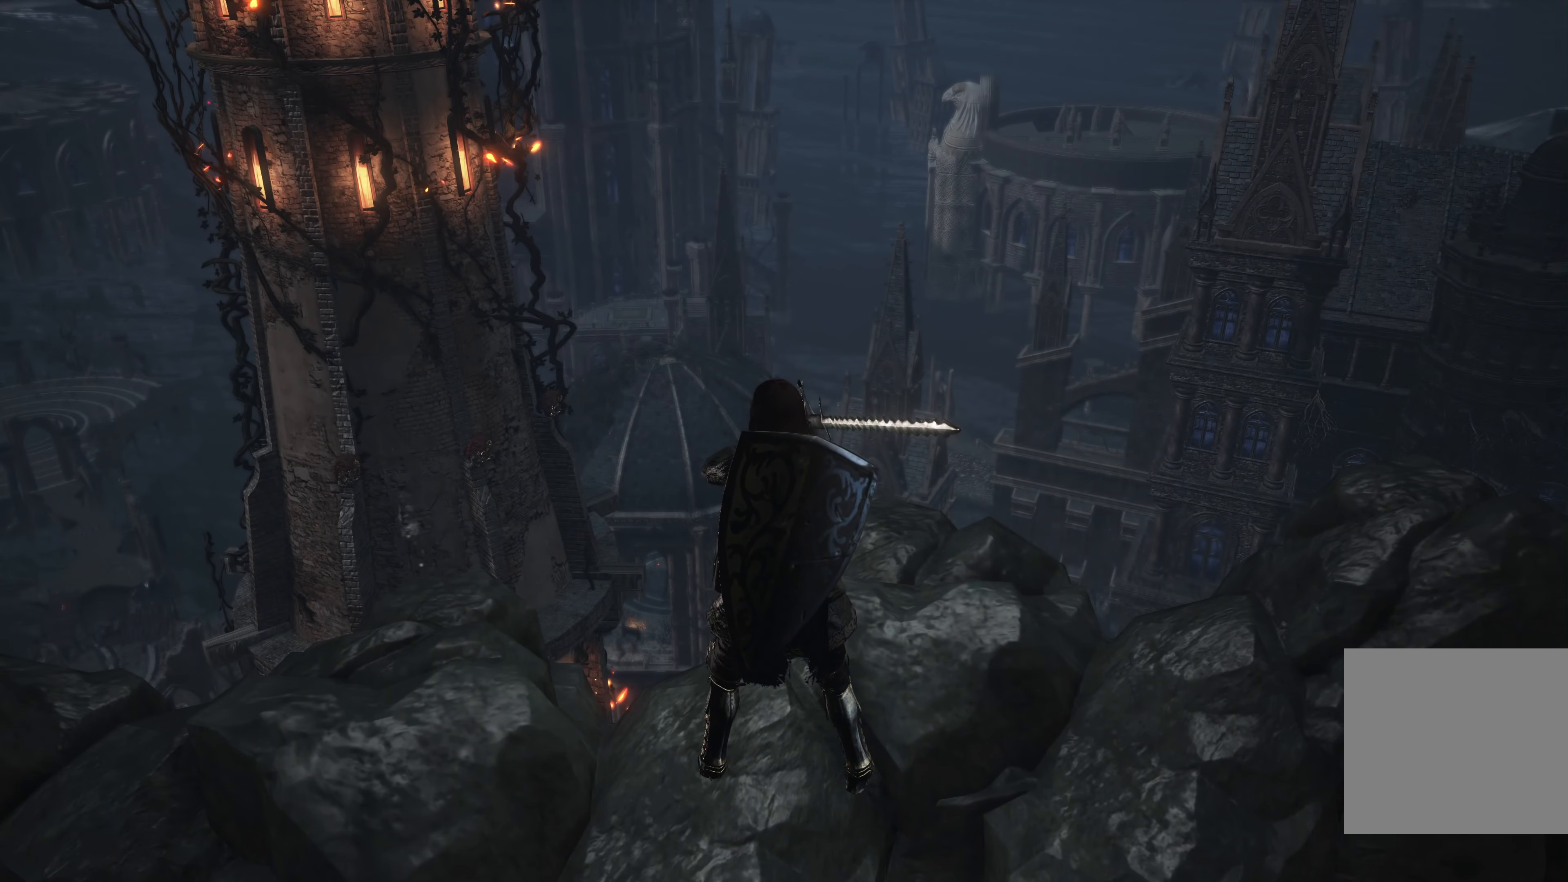
{"buttons": [], "left_stick": "center", "right_stick": "center", "events": []}
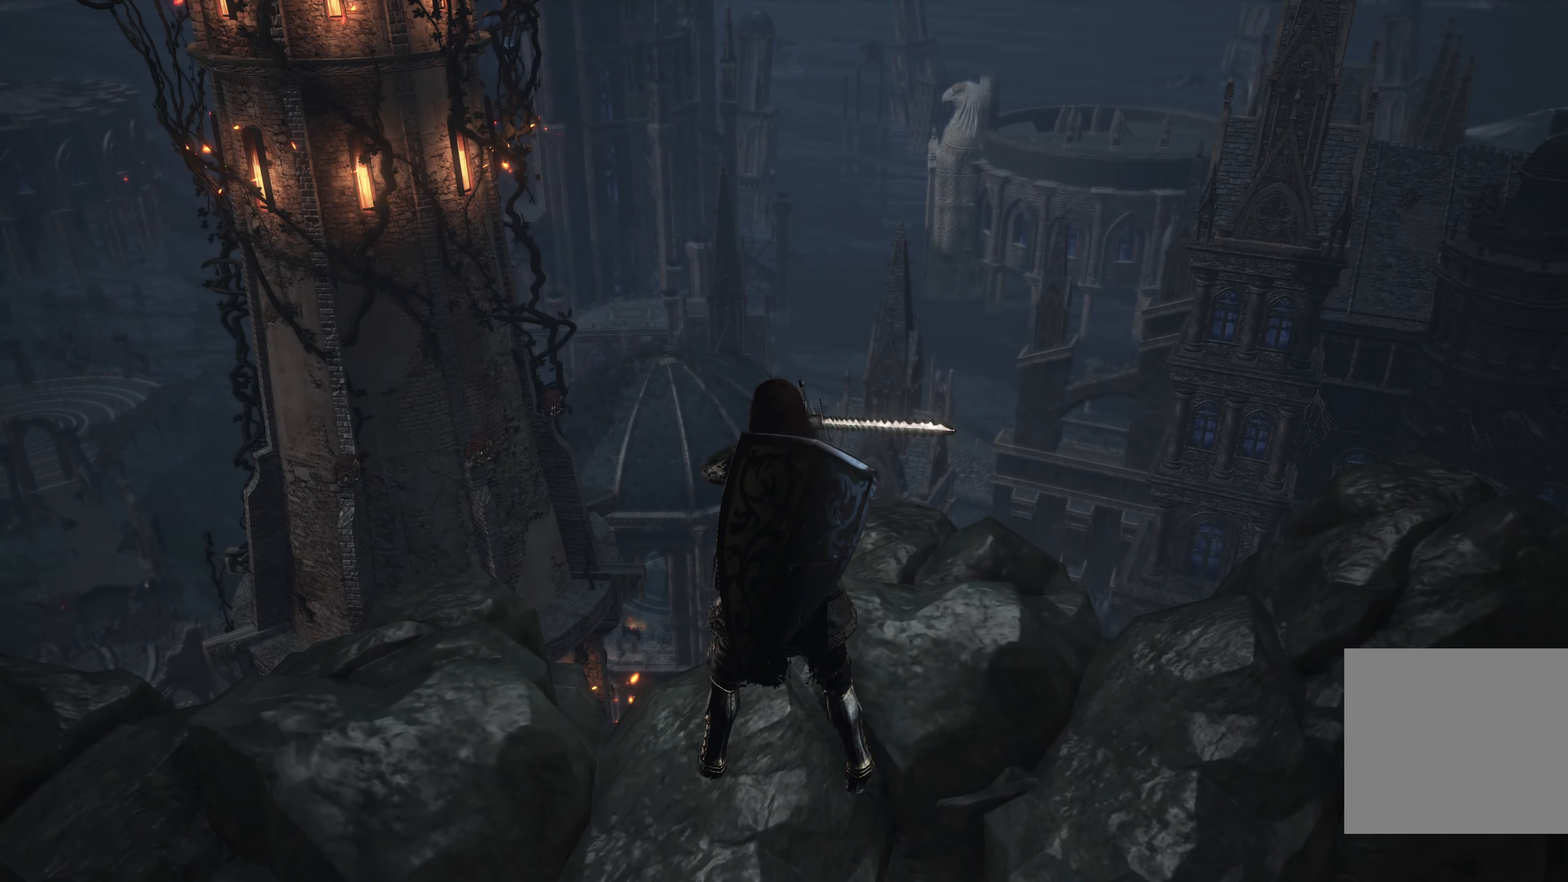
{"buttons": [], "left_stick": "center", "right_stick": "center", "events": [[233, "right_stick", "right"], [433, "right_stick", "center"]]}
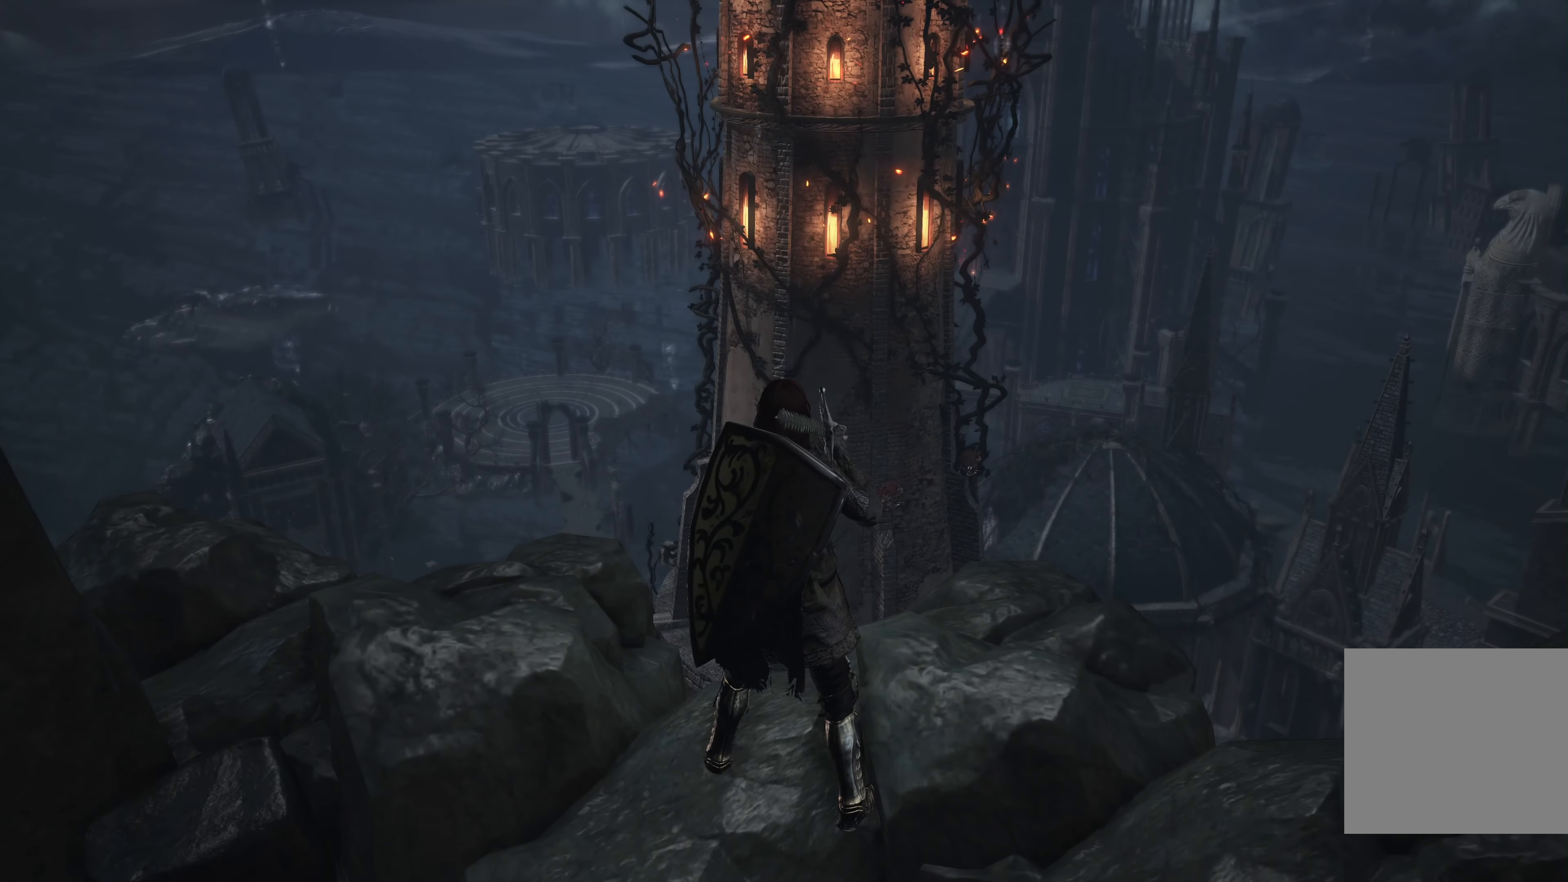
{"buttons": [], "left_stick": "center", "right_stick": "center", "events": [[67, "right_stick", "up"], [233, "right_stick", "center"]]}
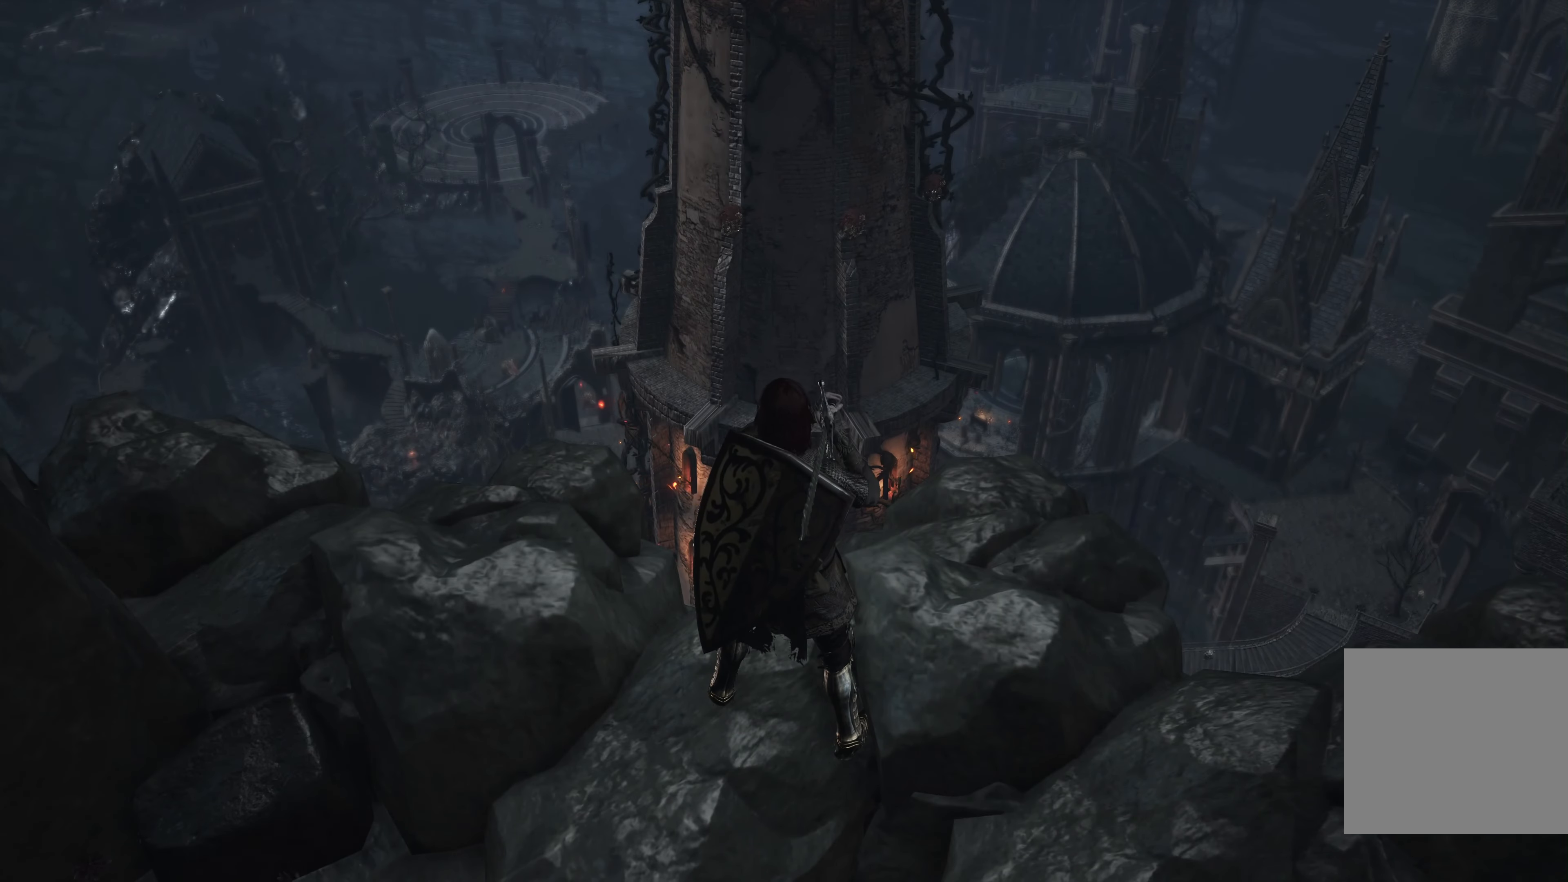
{"buttons": [], "left_stick": "center", "right_stick": "center", "events": []}
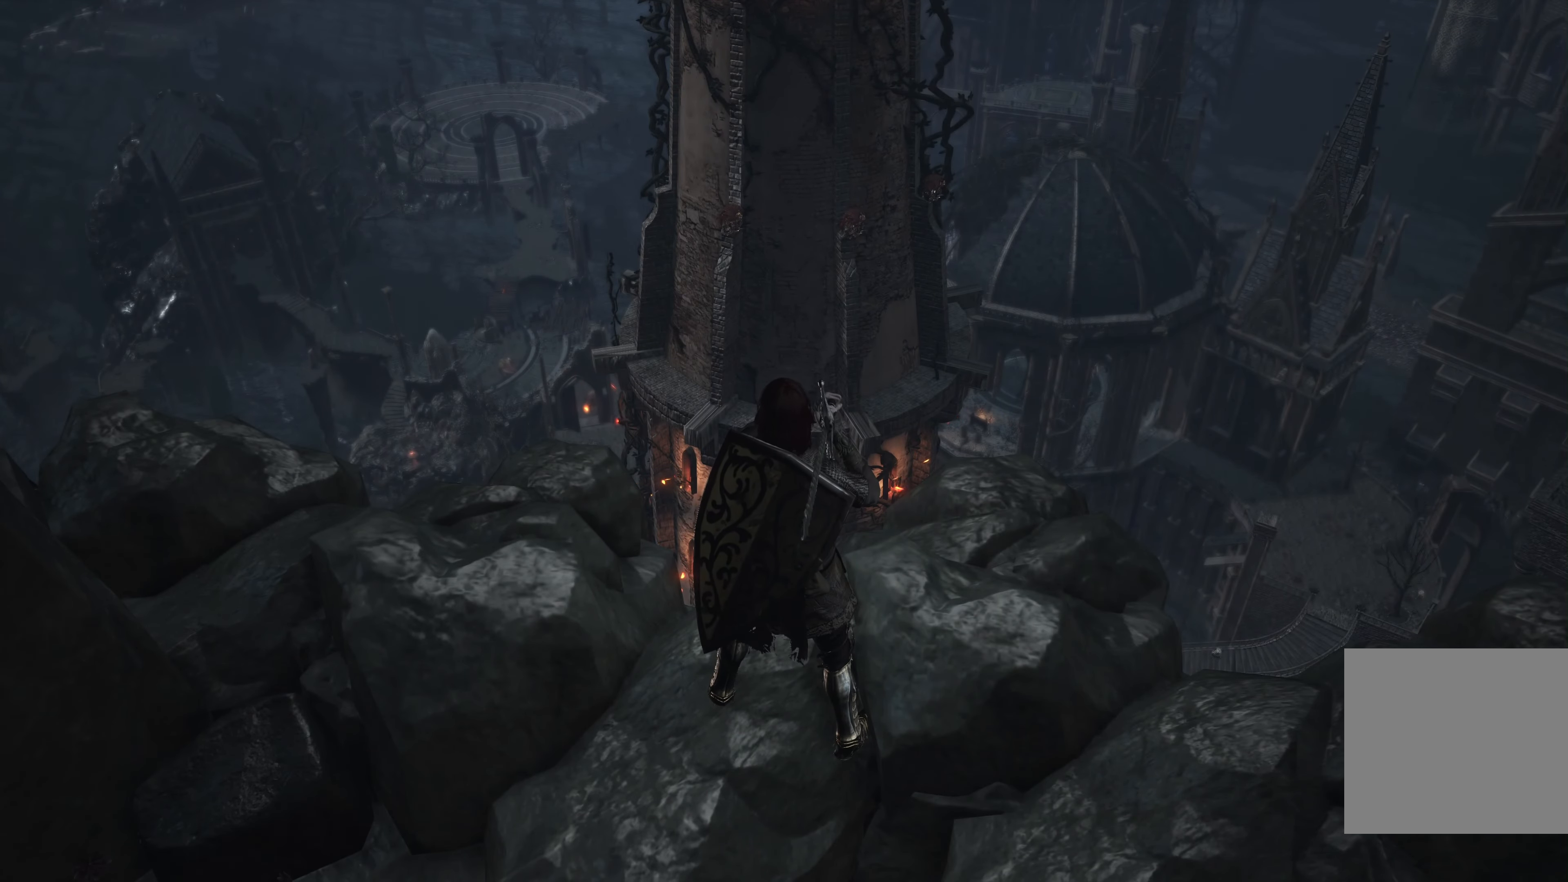
{"buttons": [], "left_stick": "center", "right_stick": "center", "events": []}
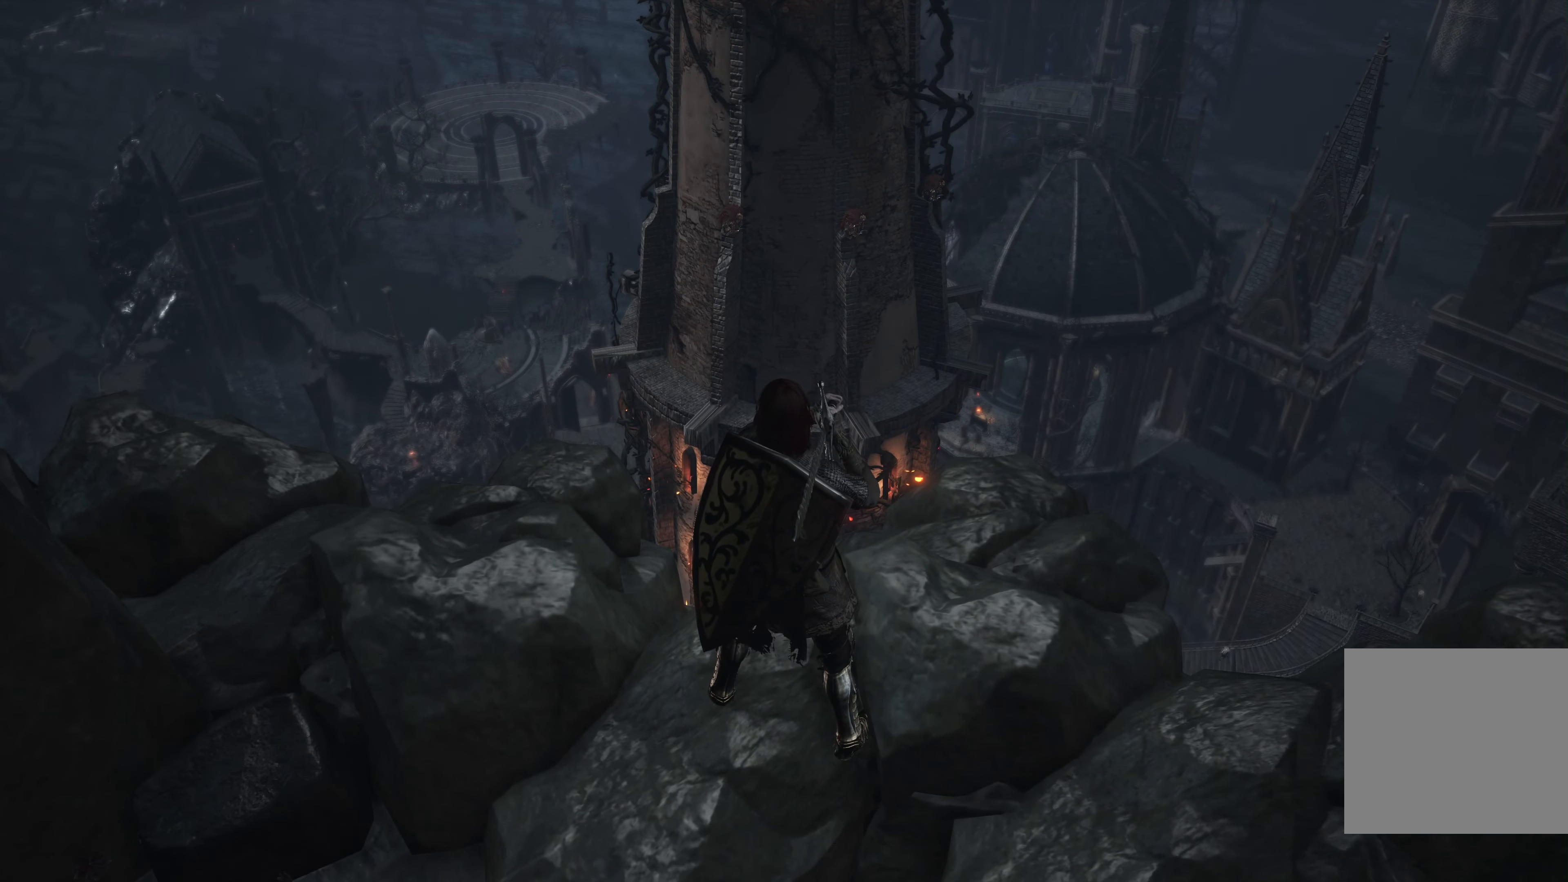
{"buttons": [], "left_stick": "center", "right_stick": "center", "events": []}
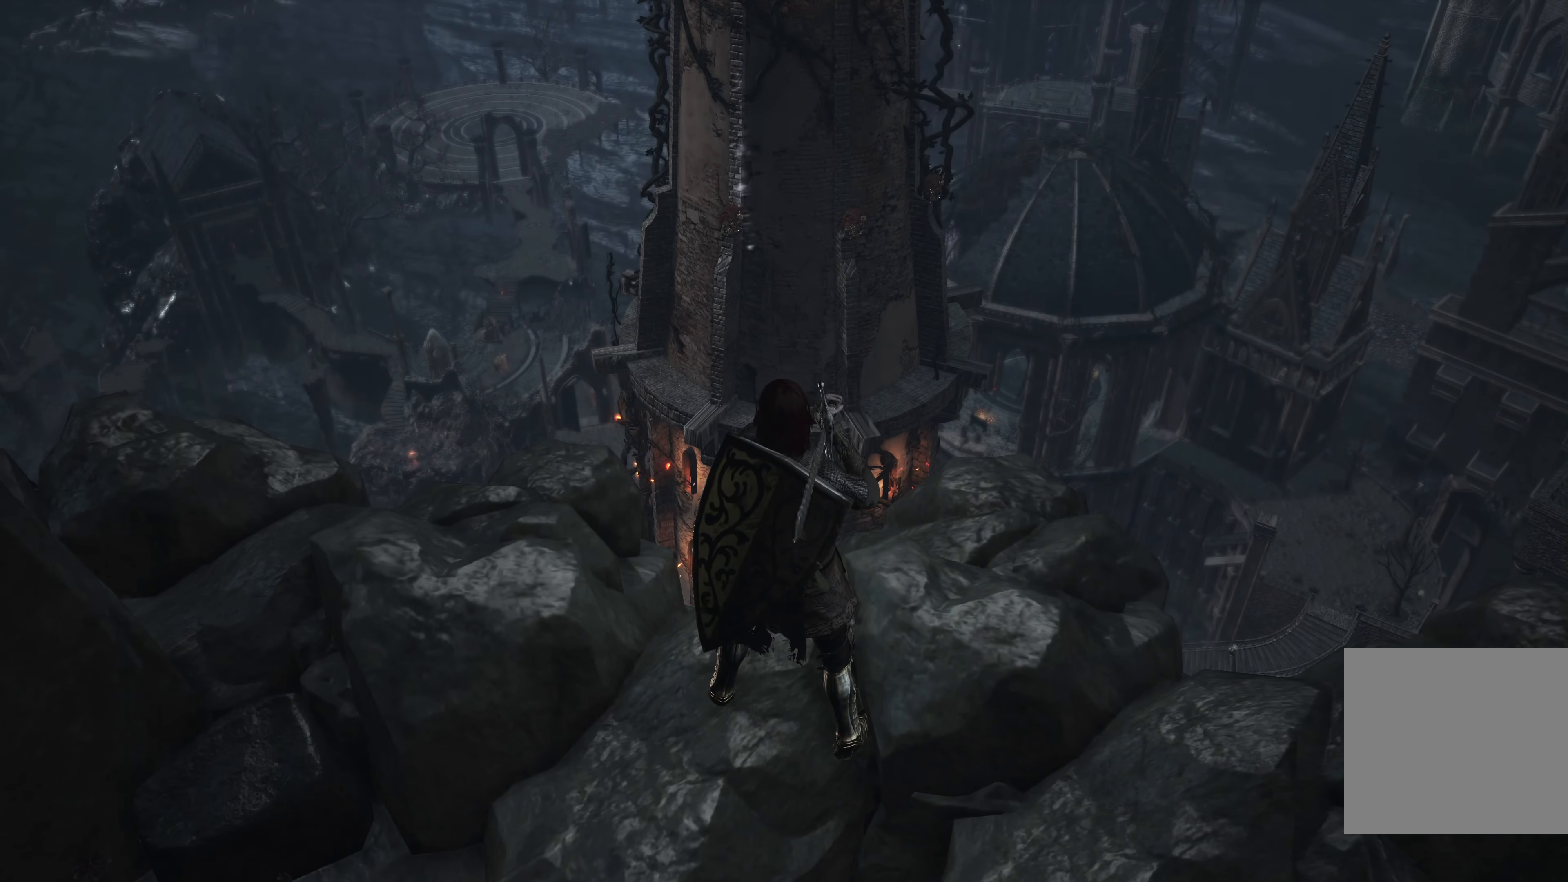
{"buttons": [], "left_stick": "center", "right_stick": "center", "events": []}
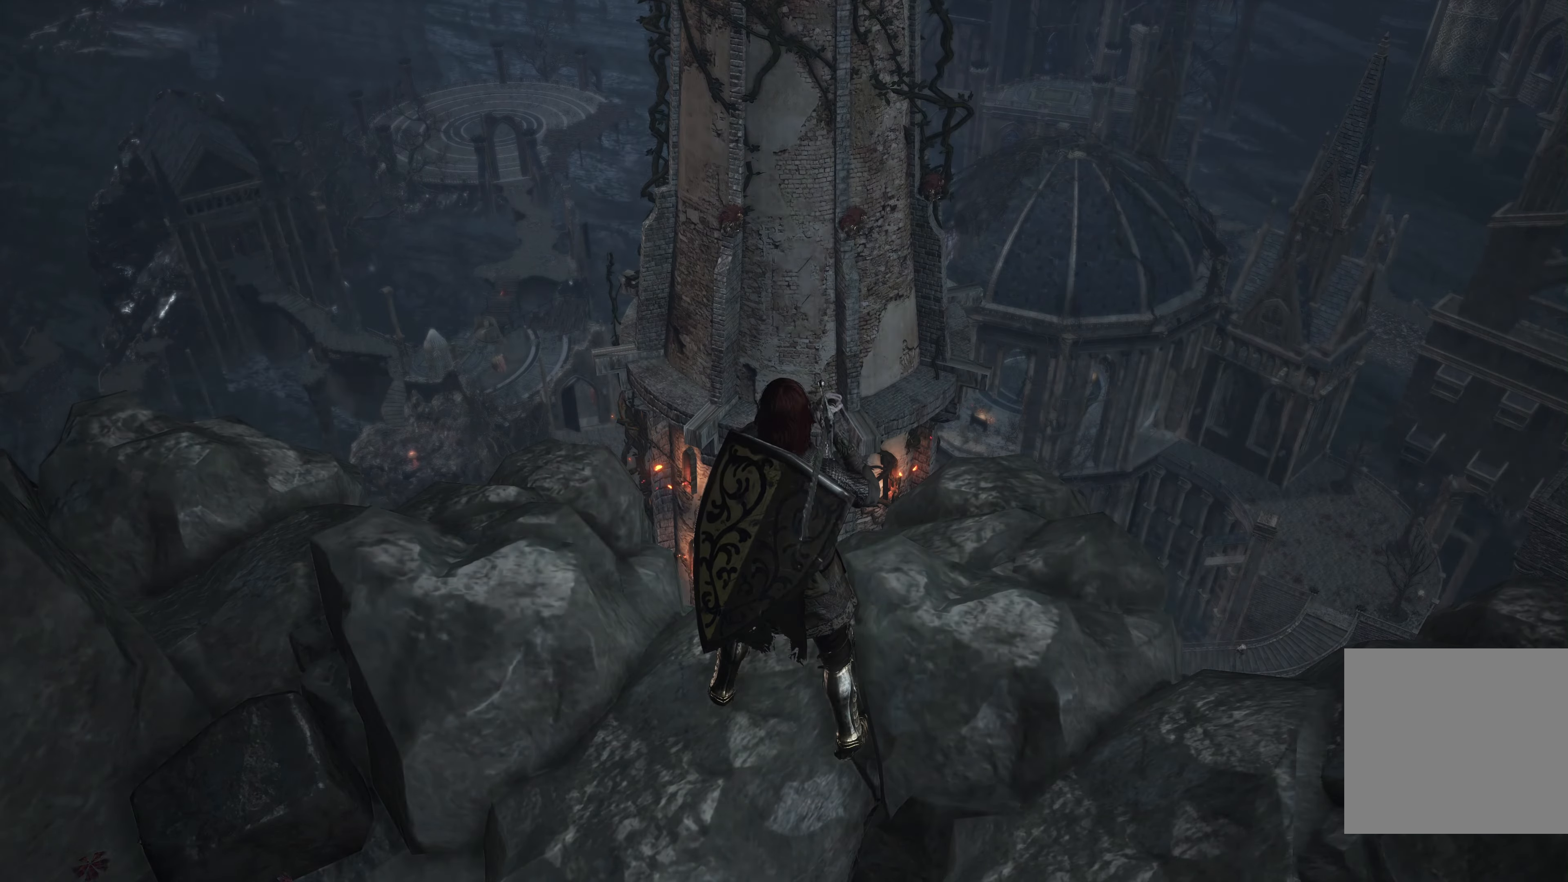
{"buttons": [], "left_stick": "center", "right_stick": "left", "events": [[267, "right_stick", "left"]]}
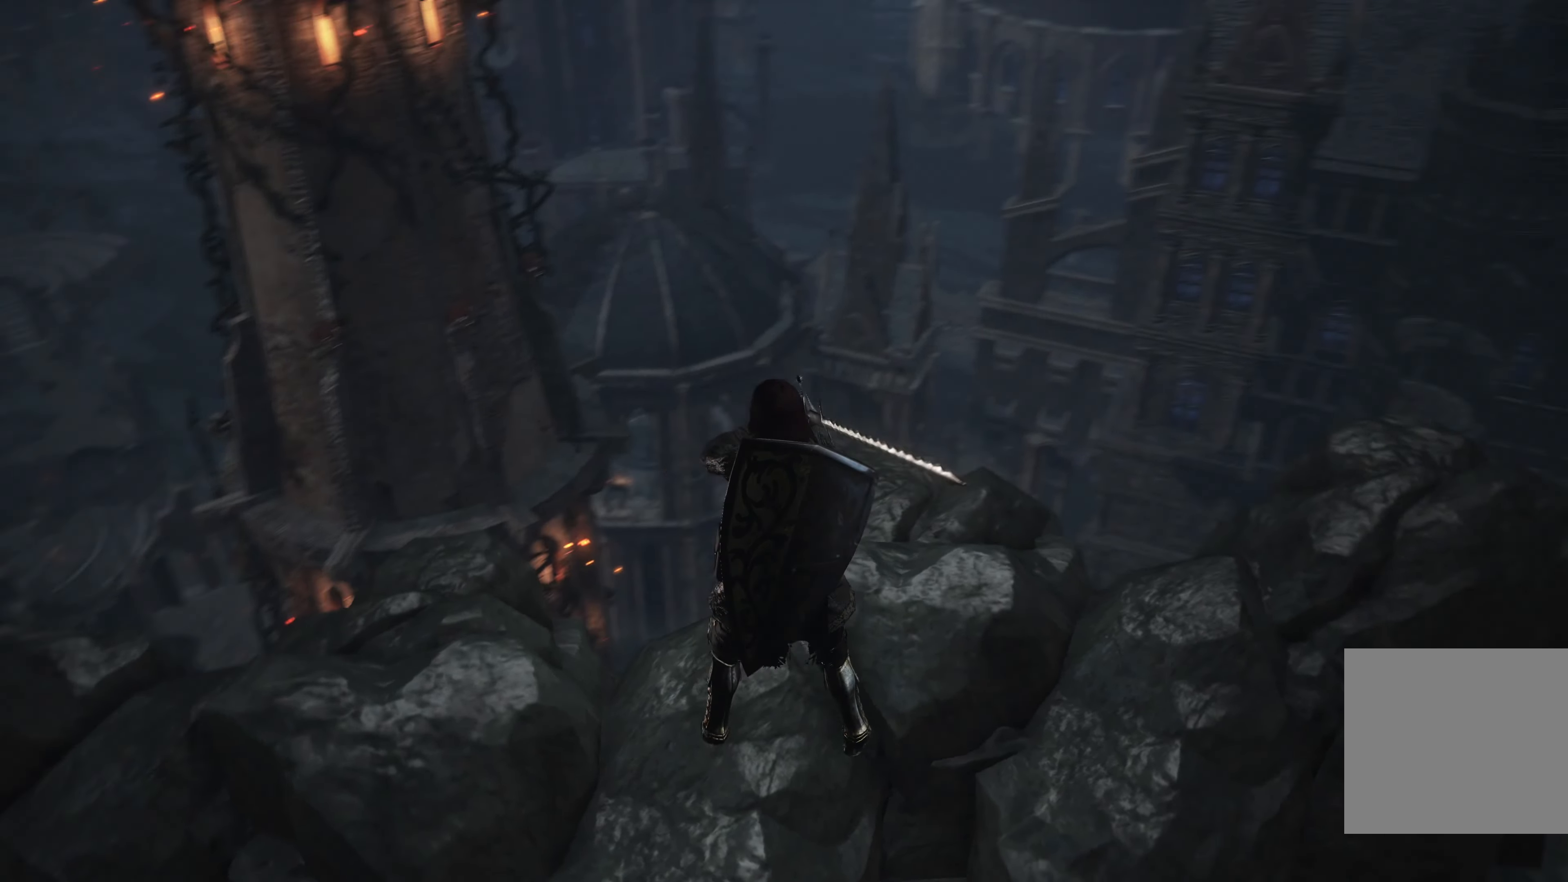
{"buttons": [], "left_stick": "center", "right_stick": "center", "events": [[300, "right_stick", "center"]]}
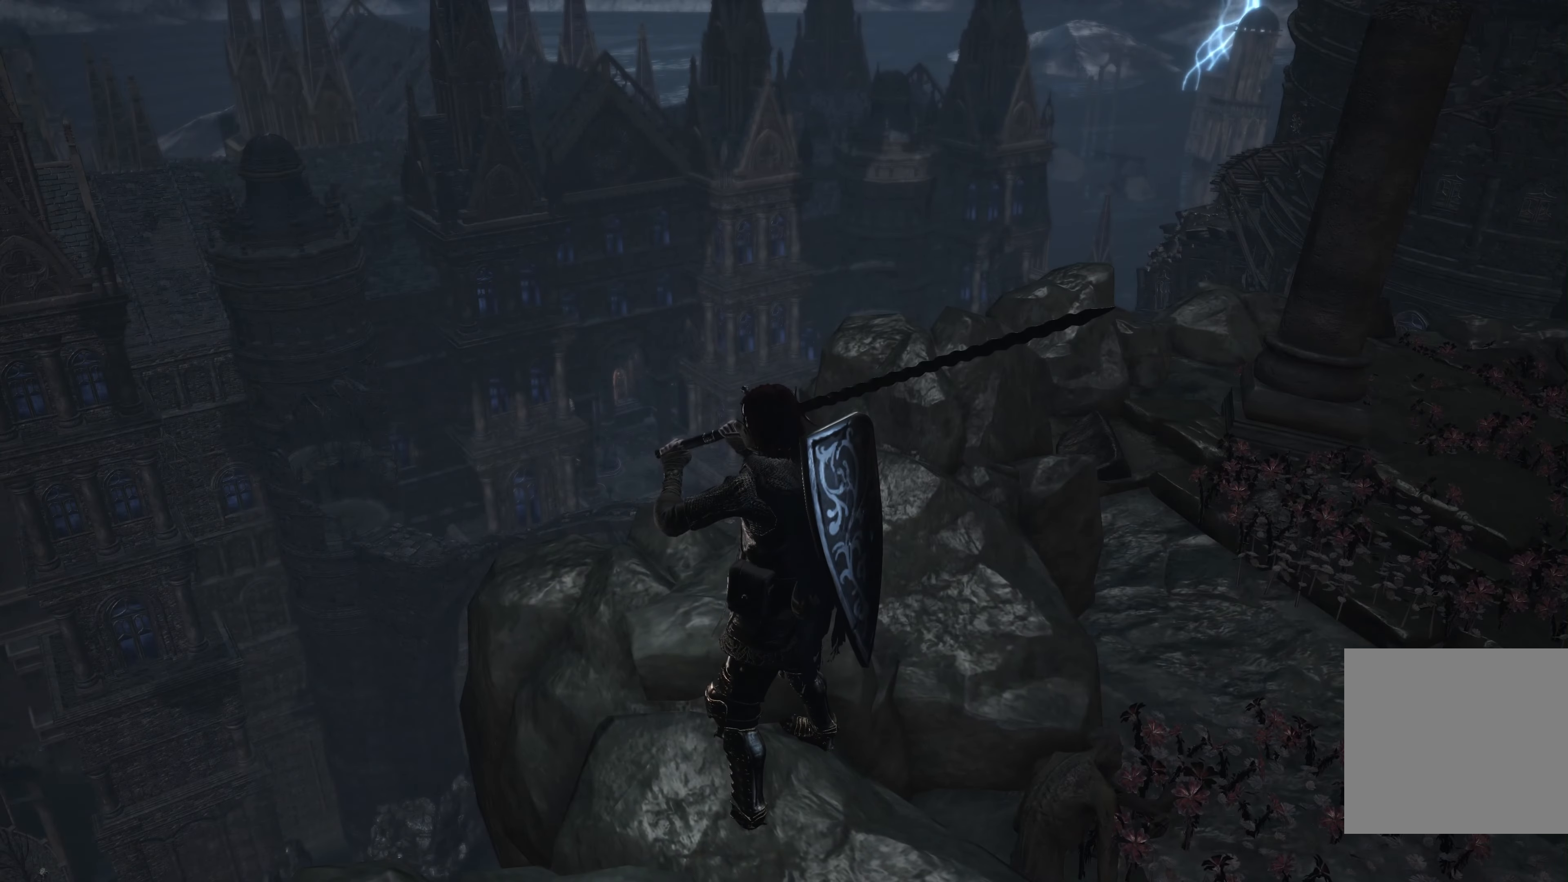
{"buttons": [], "left_stick": "center", "right_stick": "center", "events": []}
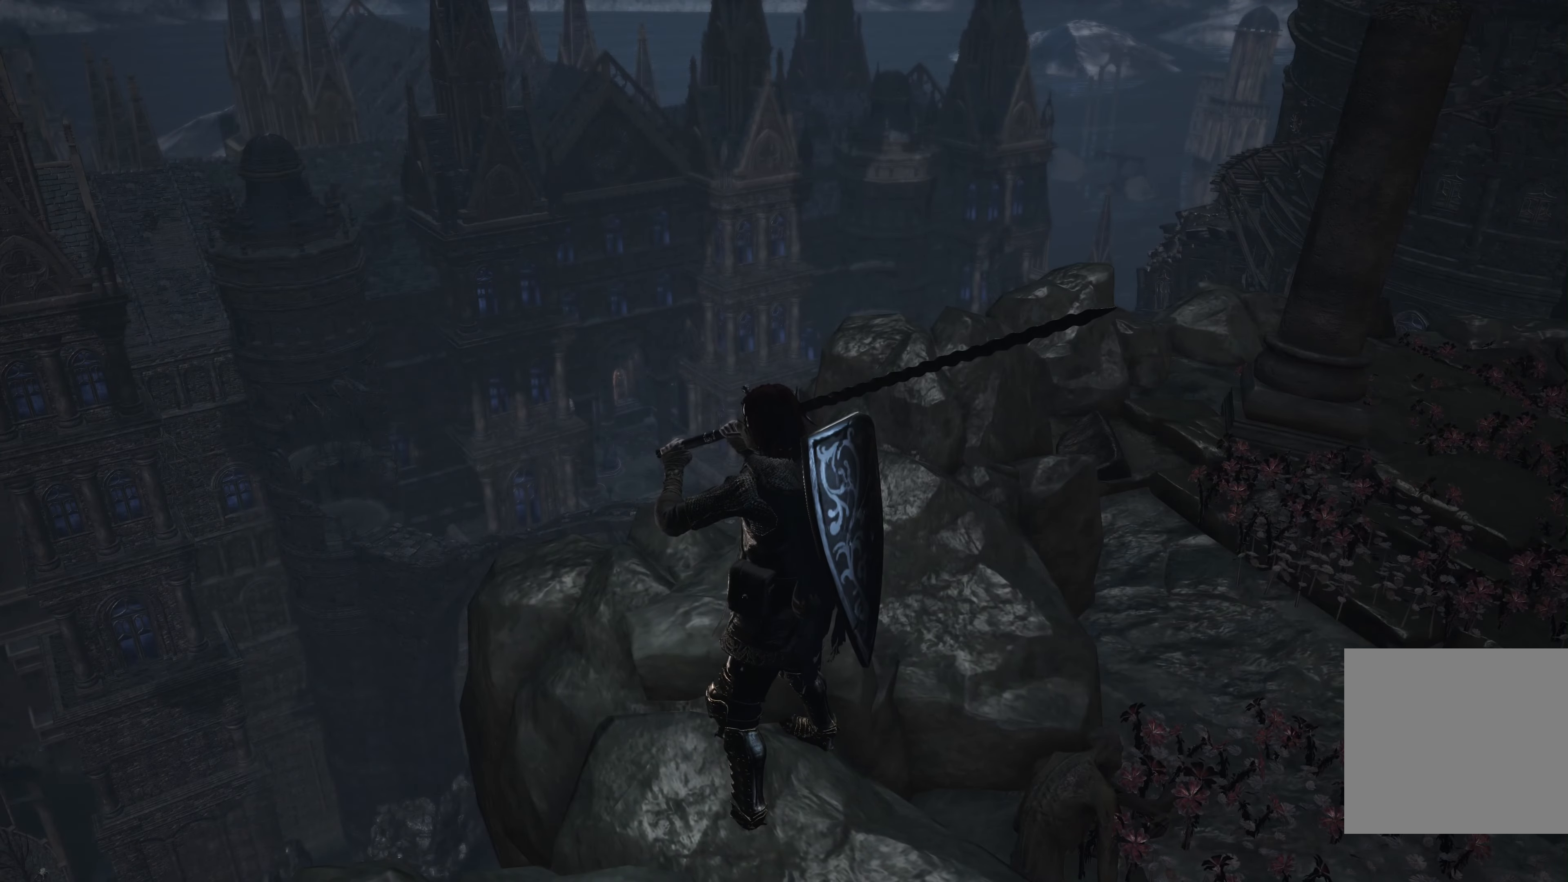
{"buttons": [], "left_stick": "center", "right_stick": "center", "events": []}
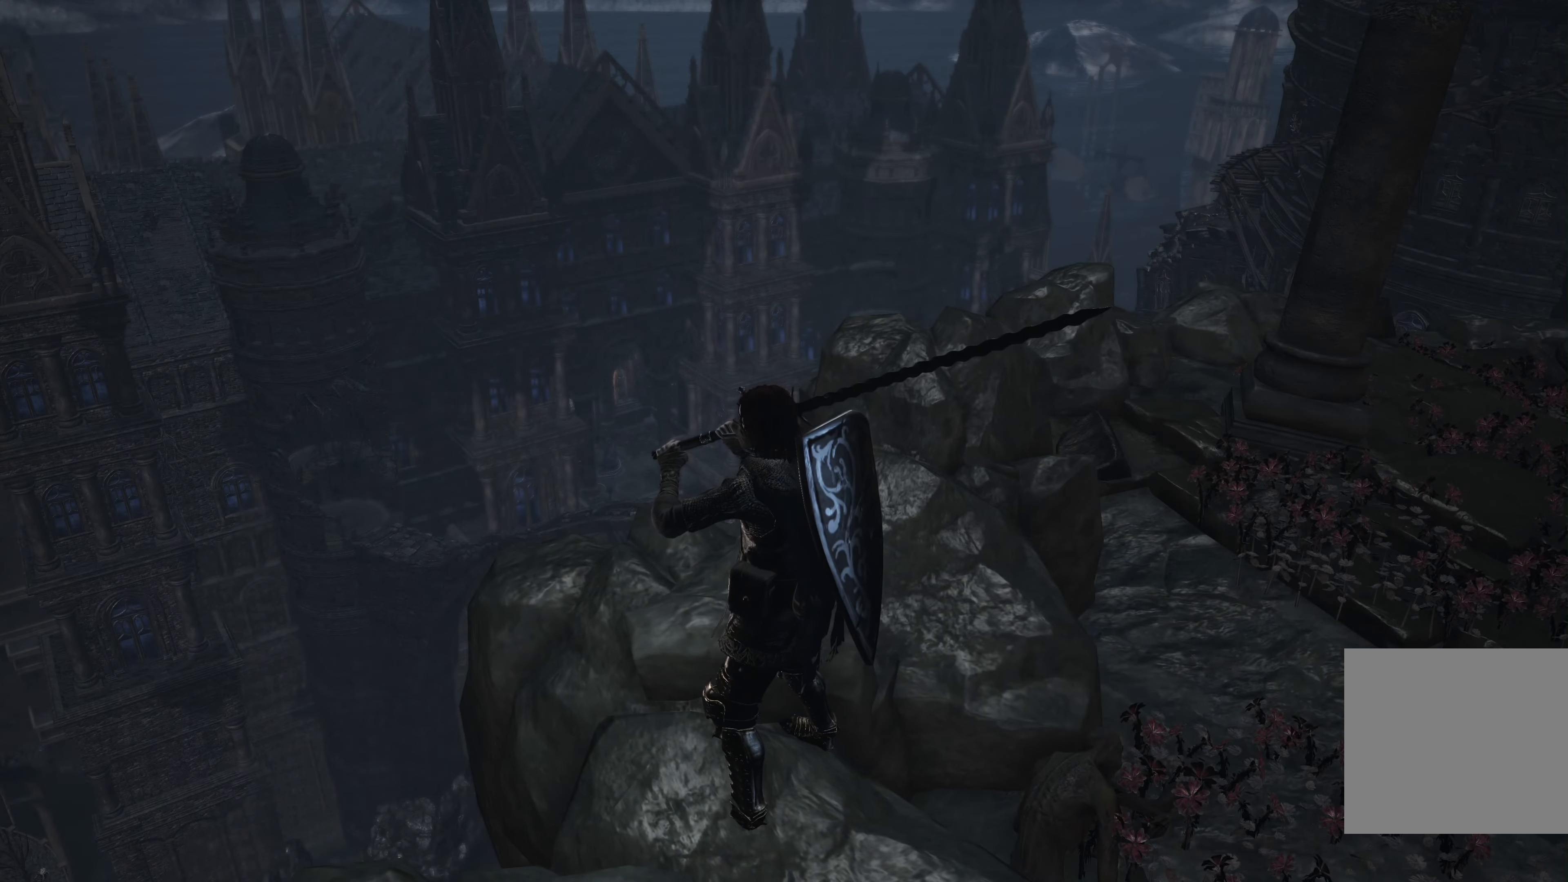
{"buttons": [], "left_stick": "center", "right_stick": "center", "events": []}
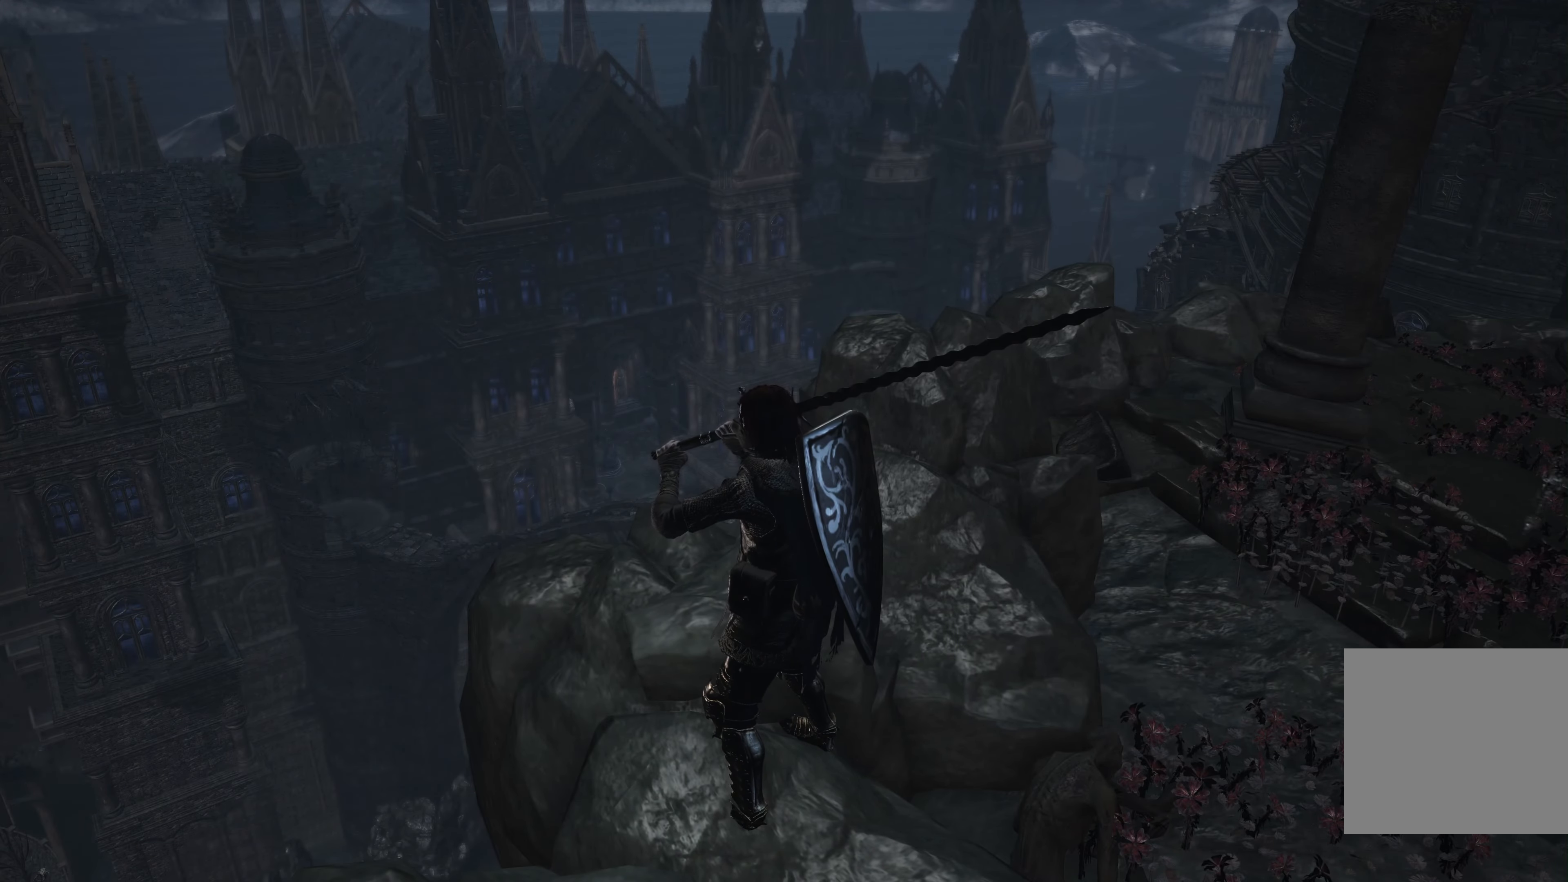
{"buttons": [], "left_stick": "center", "right_stick": "center", "events": []}
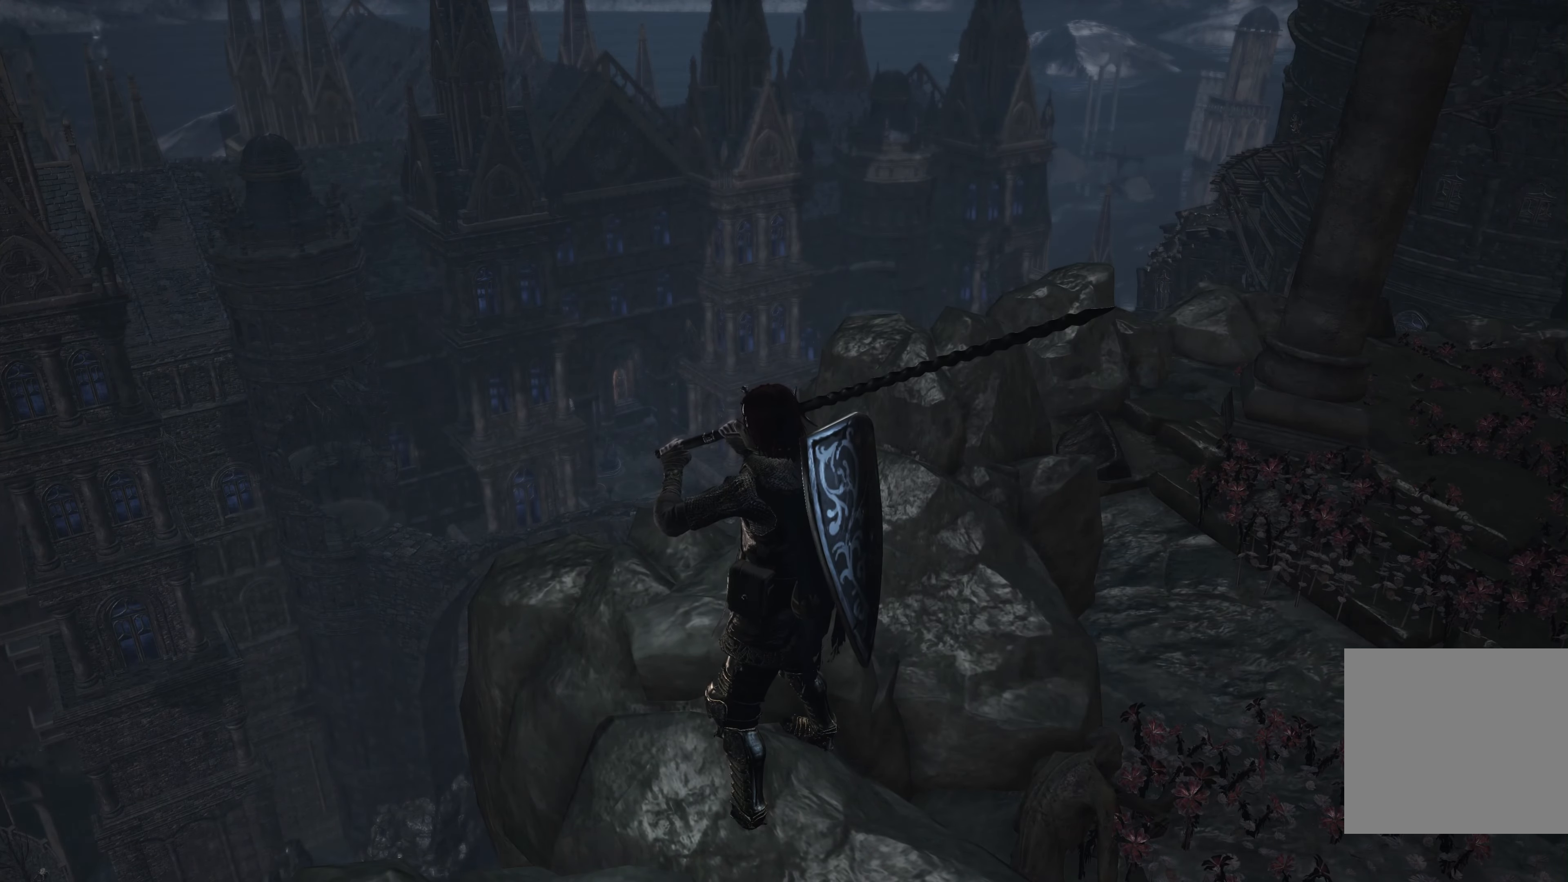
{"buttons": [], "left_stick": "center", "right_stick": "right", "events": [[200, "right_stick", "right"]]}
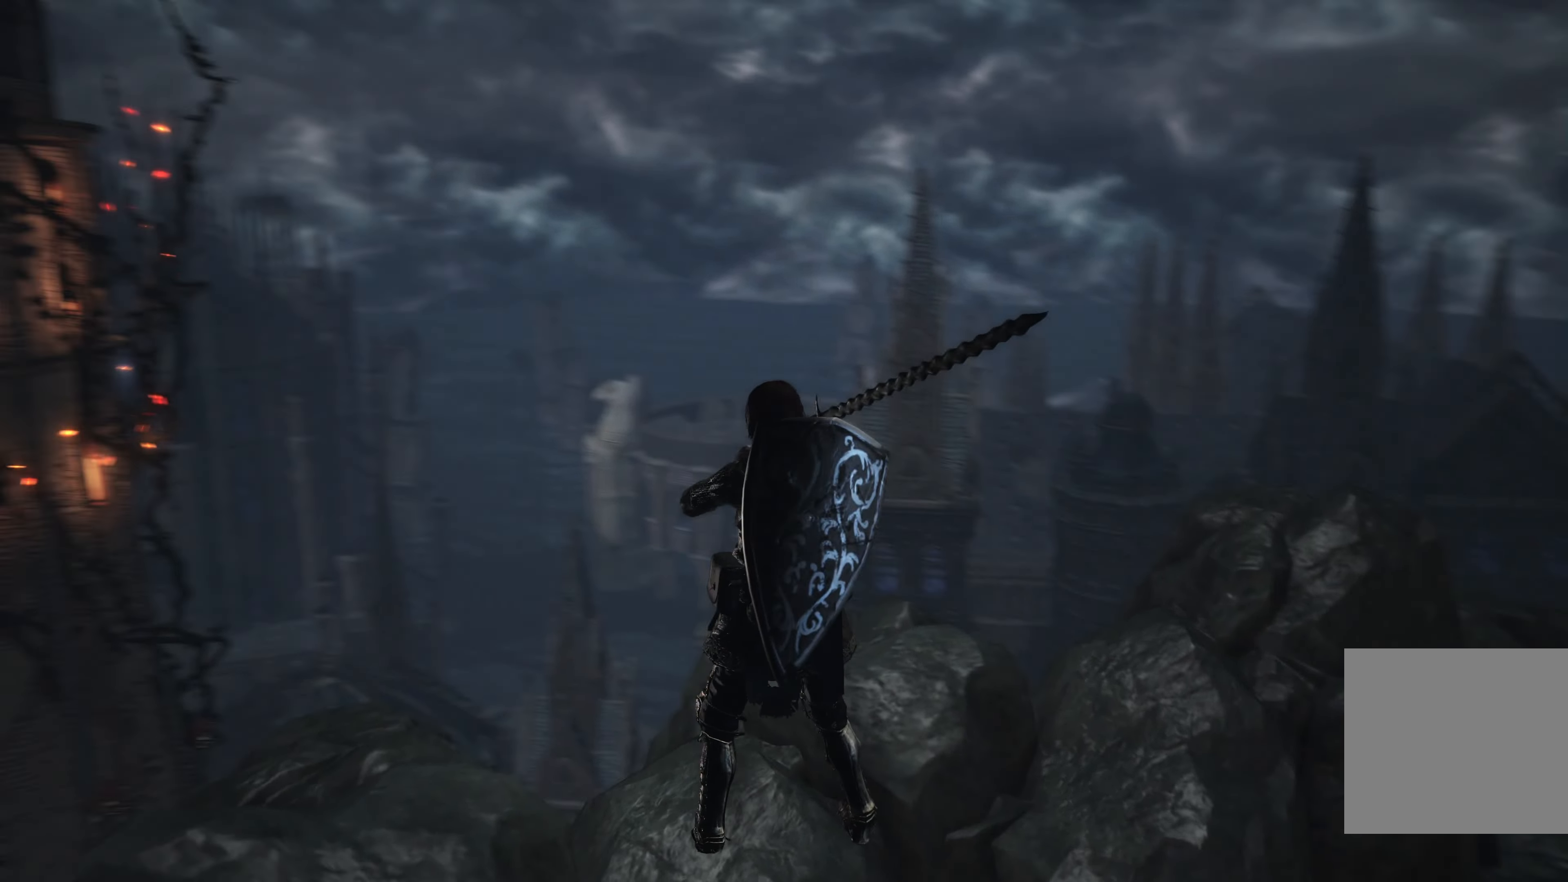
{"buttons": [], "left_stick": "center", "right_stick": "center", "events": [[150, "right_stick", "up"], [234, "right_stick", "center"]]}
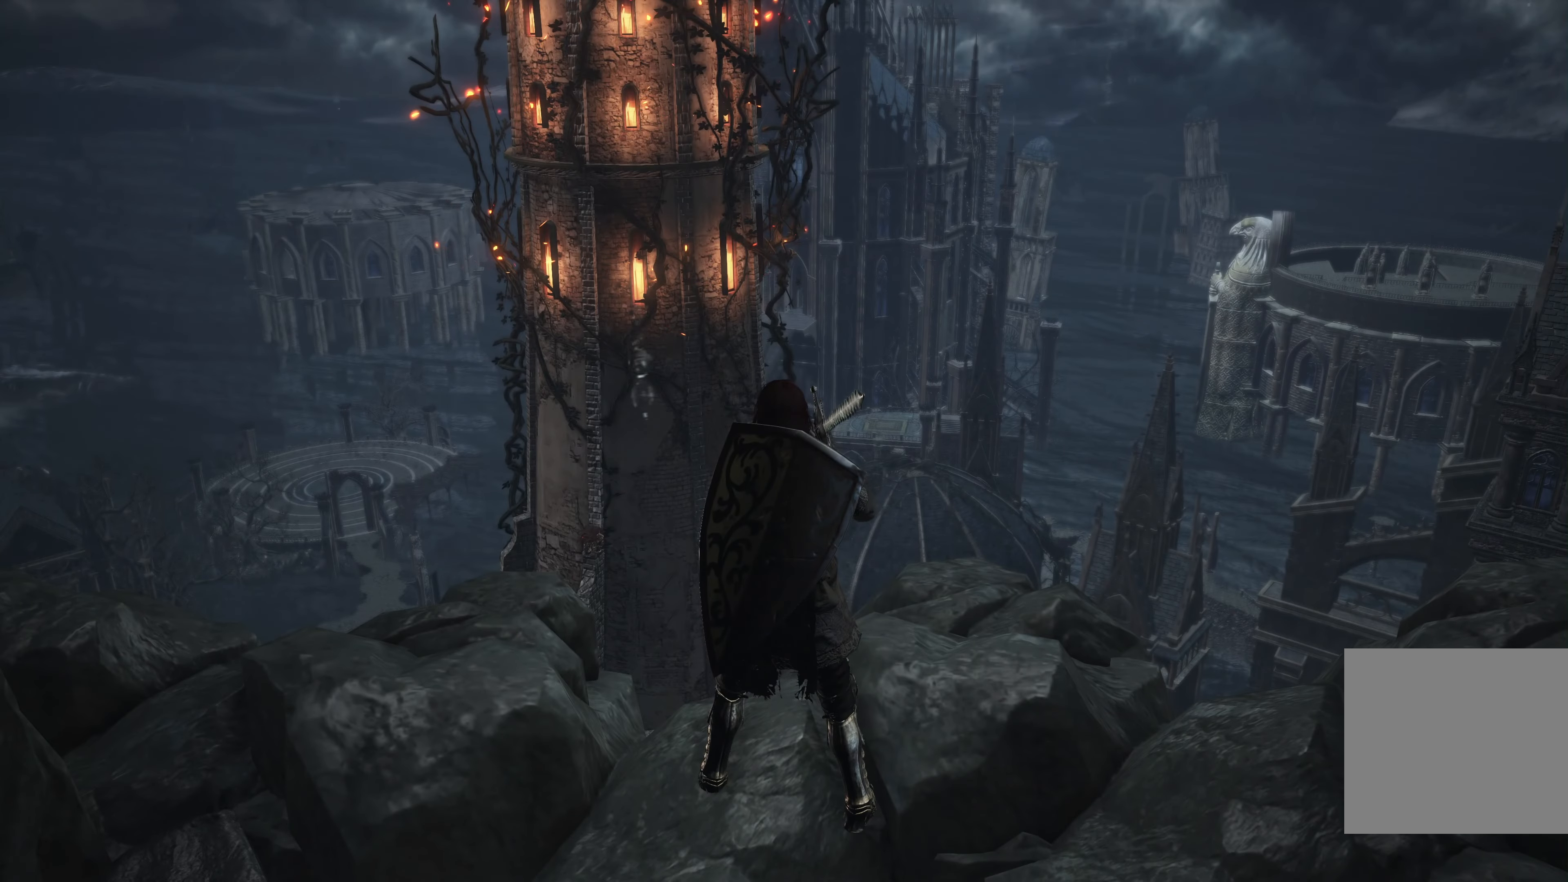
{"buttons": [], "left_stick": "center", "right_stick": "up-right", "events": [[400, "right_stick", "up-right"]]}
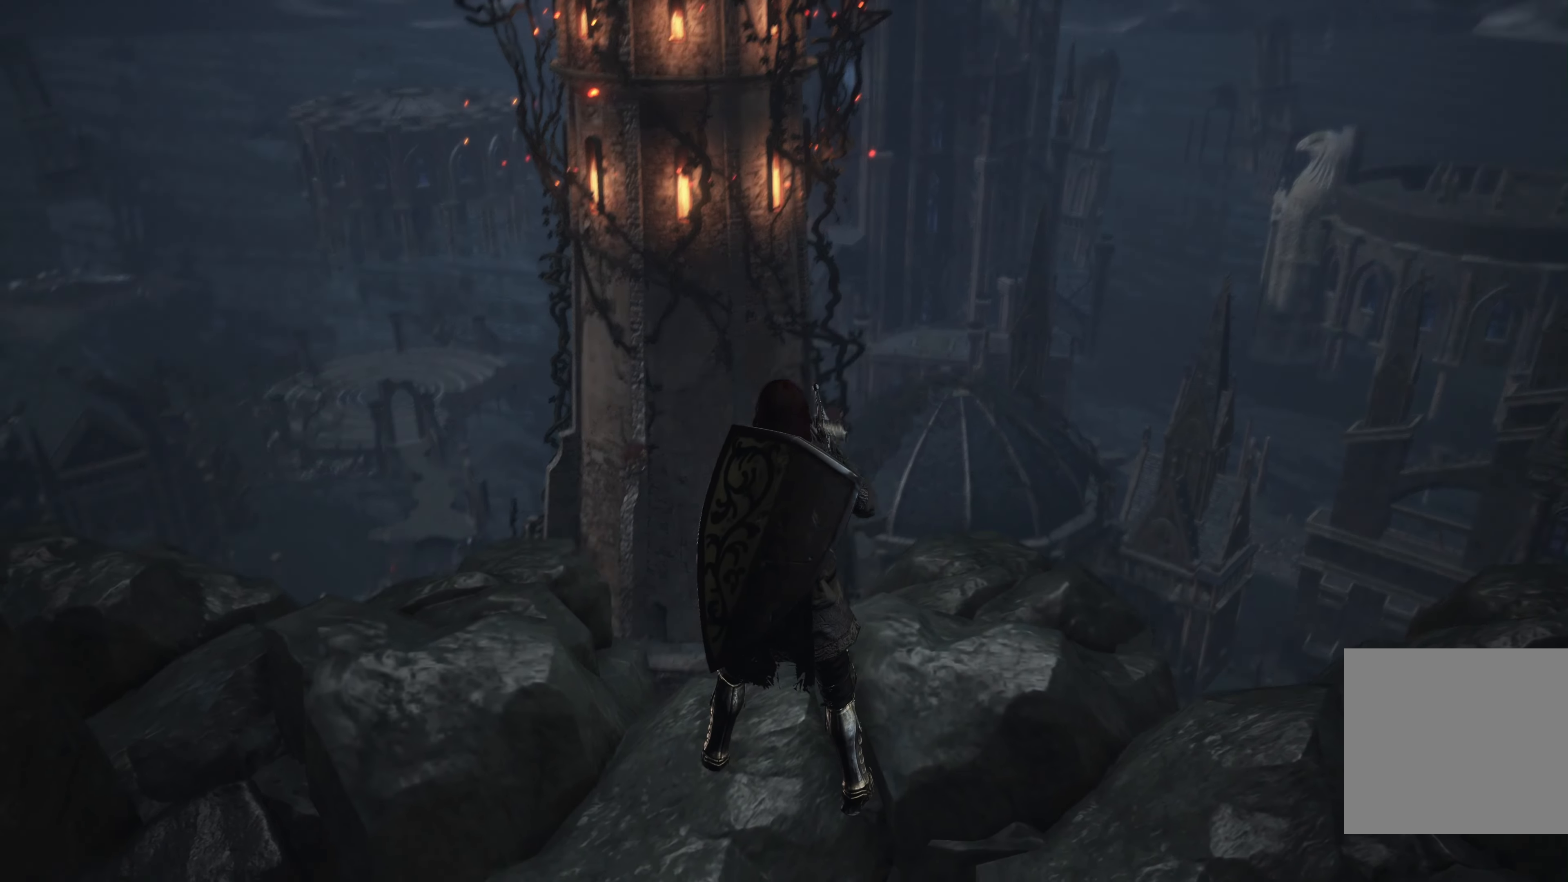
{"buttons": [], "left_stick": "center", "right_stick": "center", "events": [[50, "right_stick", "center"], [267, "right_stick", "up-right"], [416, "right_stick", "center"]]}
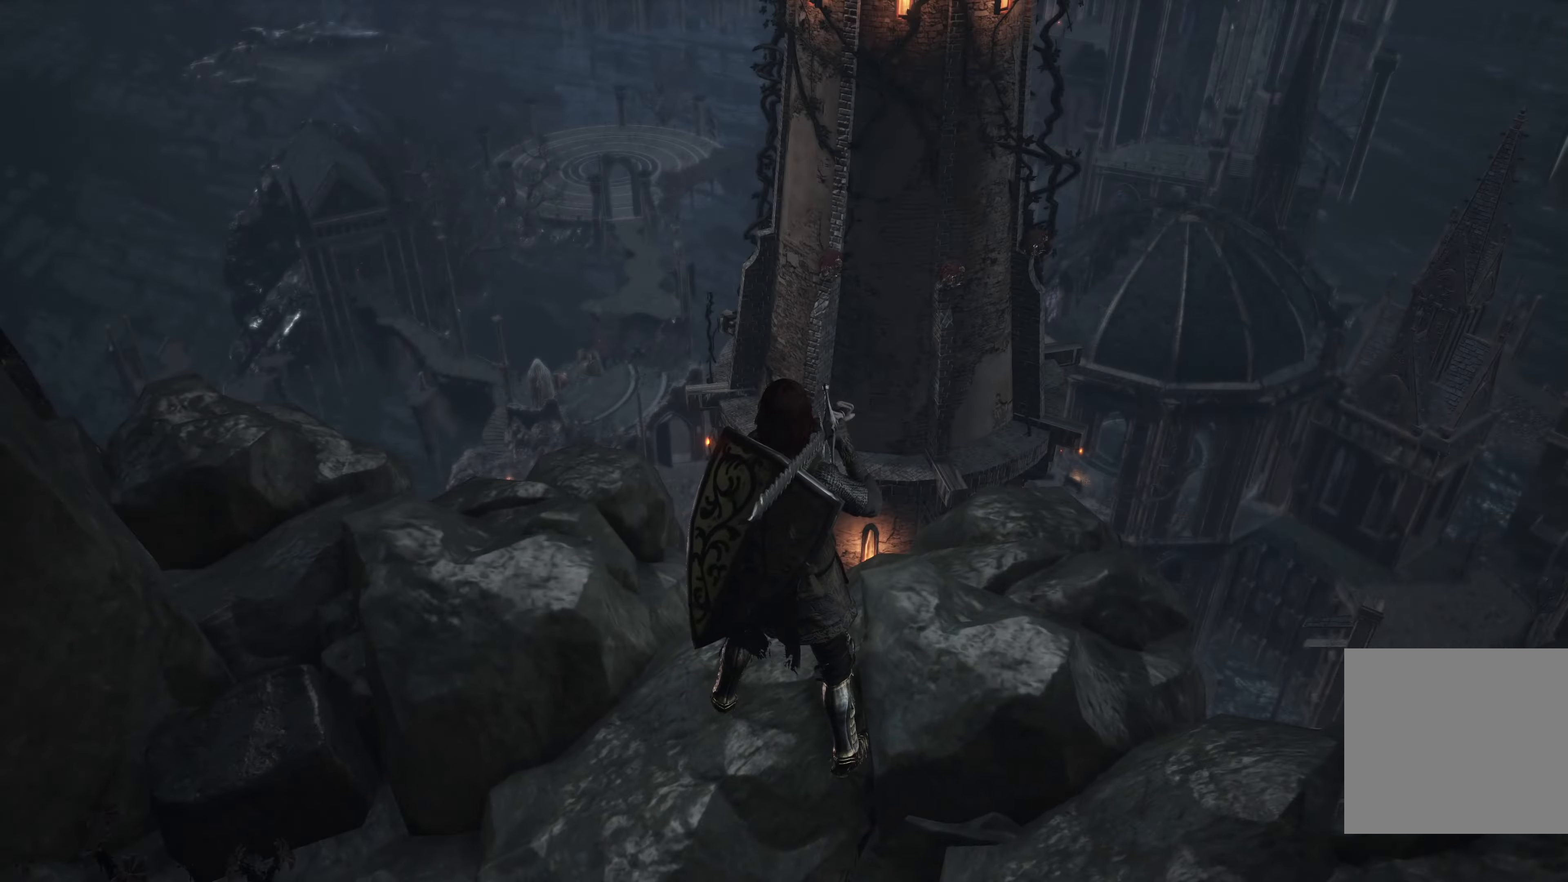
{"buttons": [], "left_stick": "center", "right_stick": "center", "events": []}
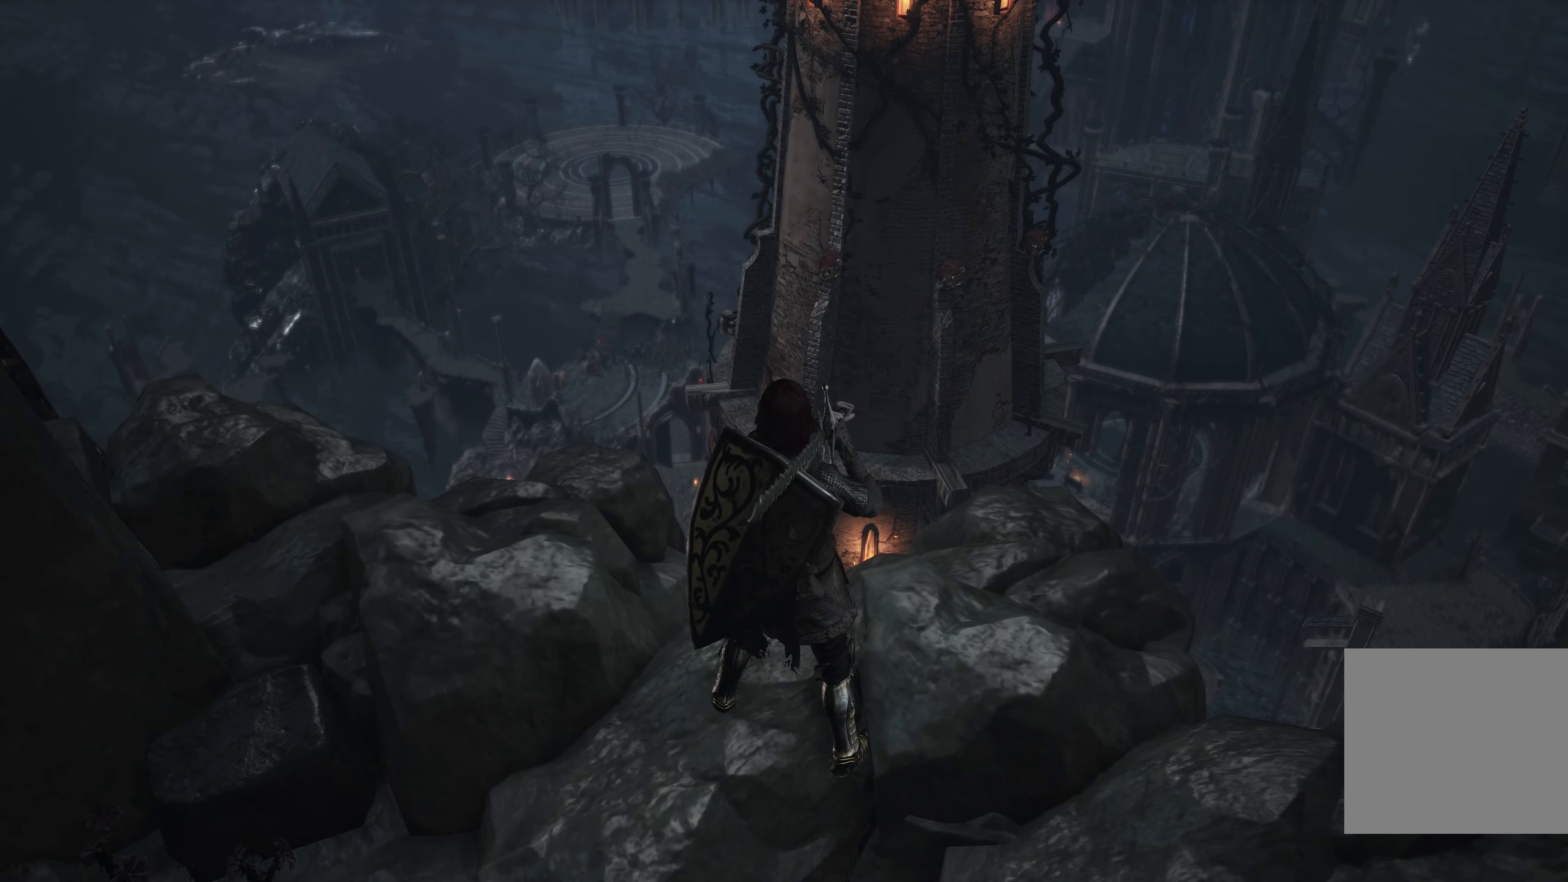
{"buttons": [], "left_stick": "down", "right_stick": "center", "events": [[500, "left_stick", "down"]]}
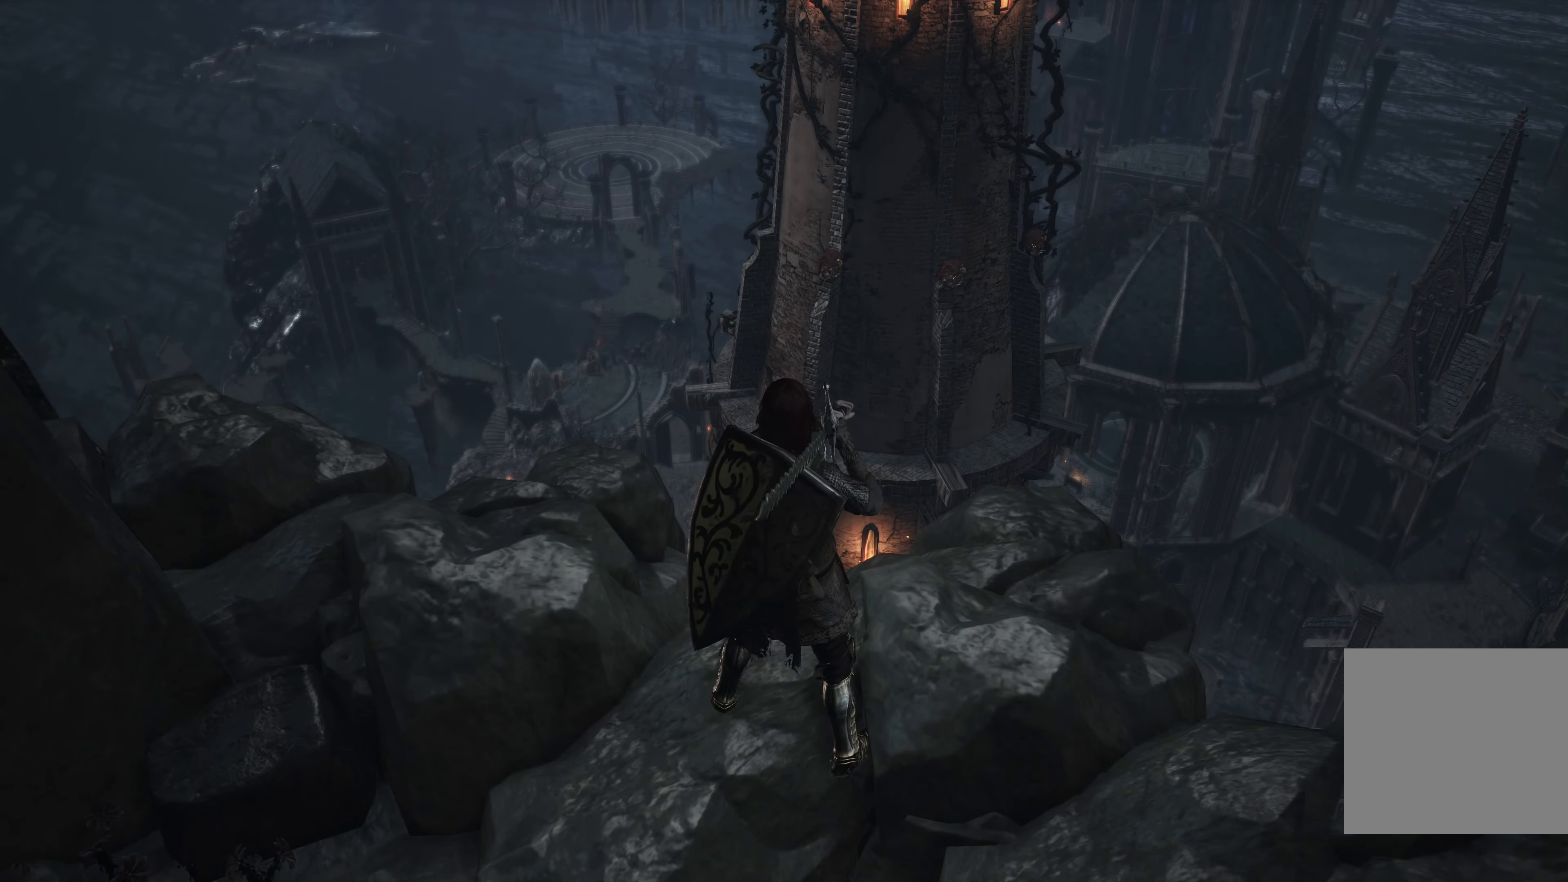
{"buttons": [], "left_stick": "right", "right_stick": "left", "events": [[16, "left_stick", "down-right"], [83, "right_stick", "left"], [366, "left_stick", "right"]]}
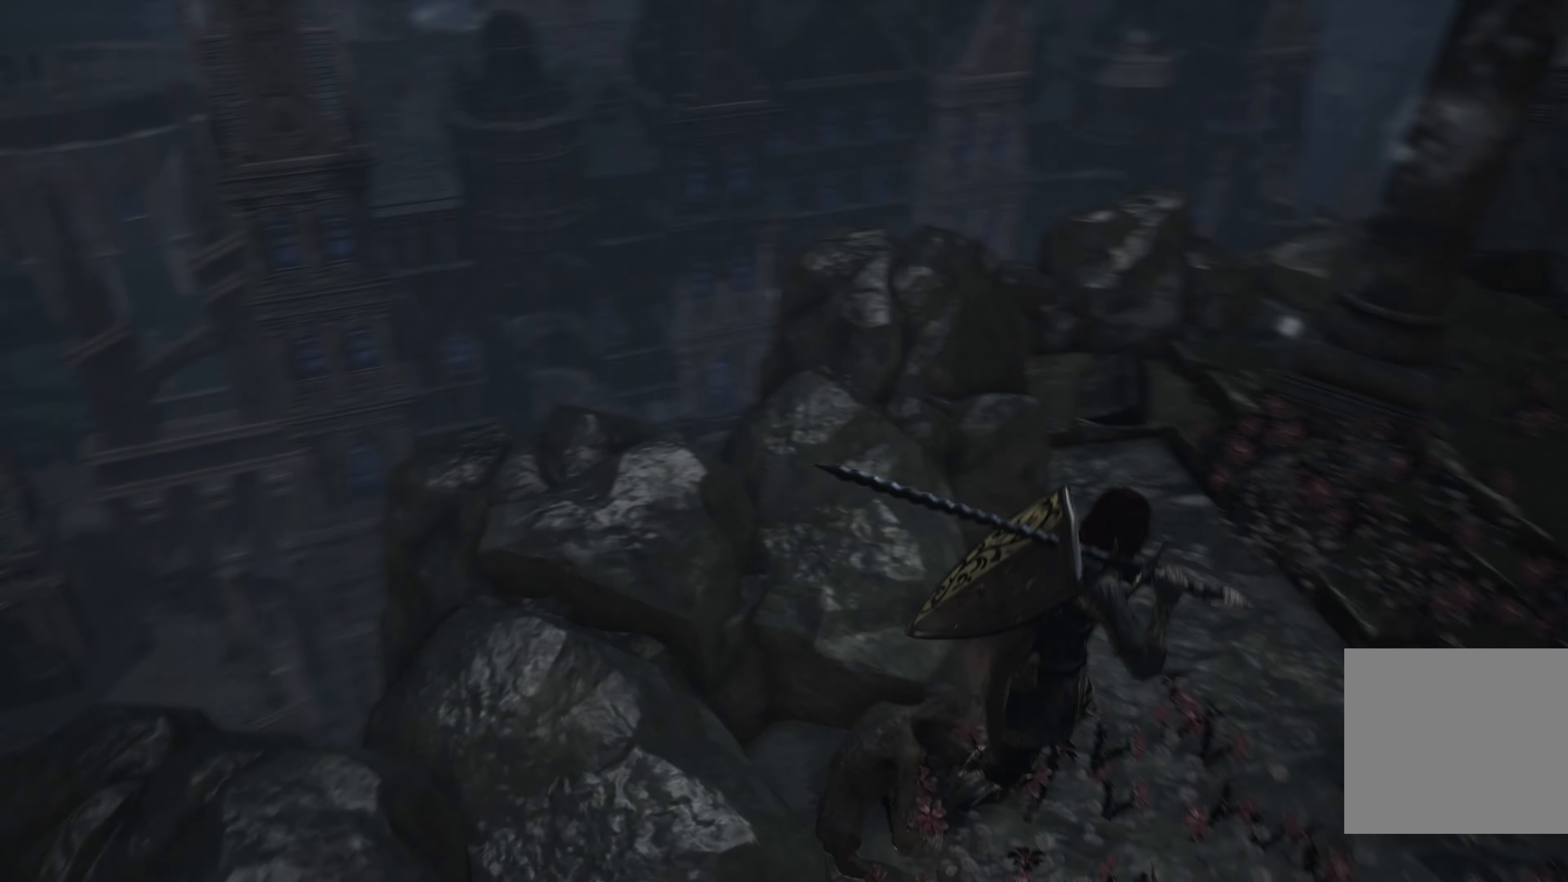
{"buttons": [], "left_stick": "up-right", "right_stick": "center", "events": [[66, "left_stick", "up-right"], [216, "right_stick", "center"]]}
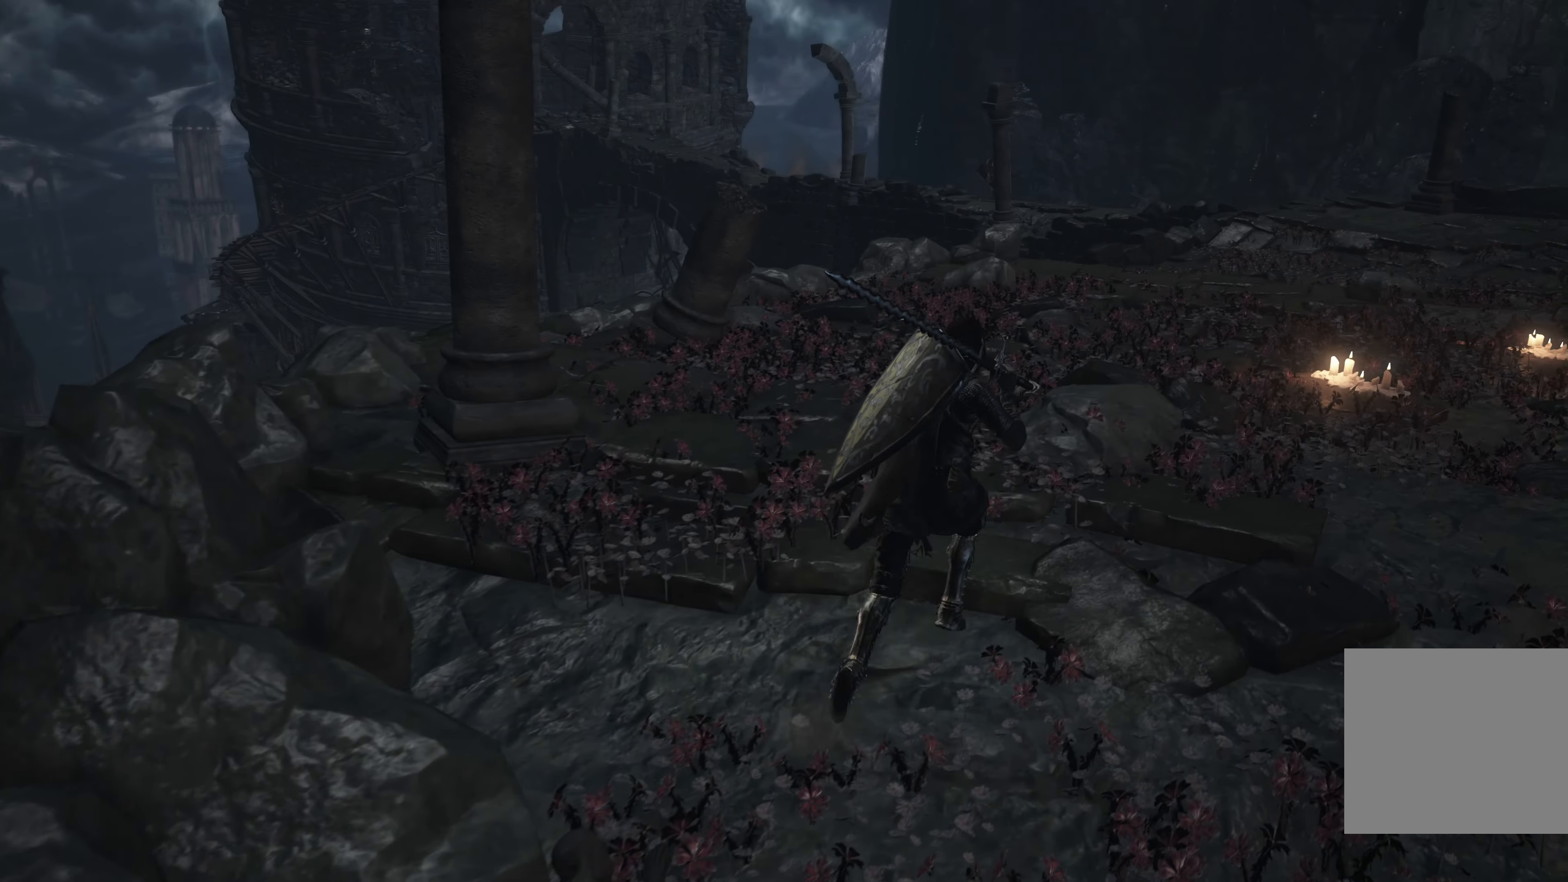
{"buttons": [], "left_stick": "up-right", "right_stick": "left", "events": [[466, "right_stick", "left"]]}
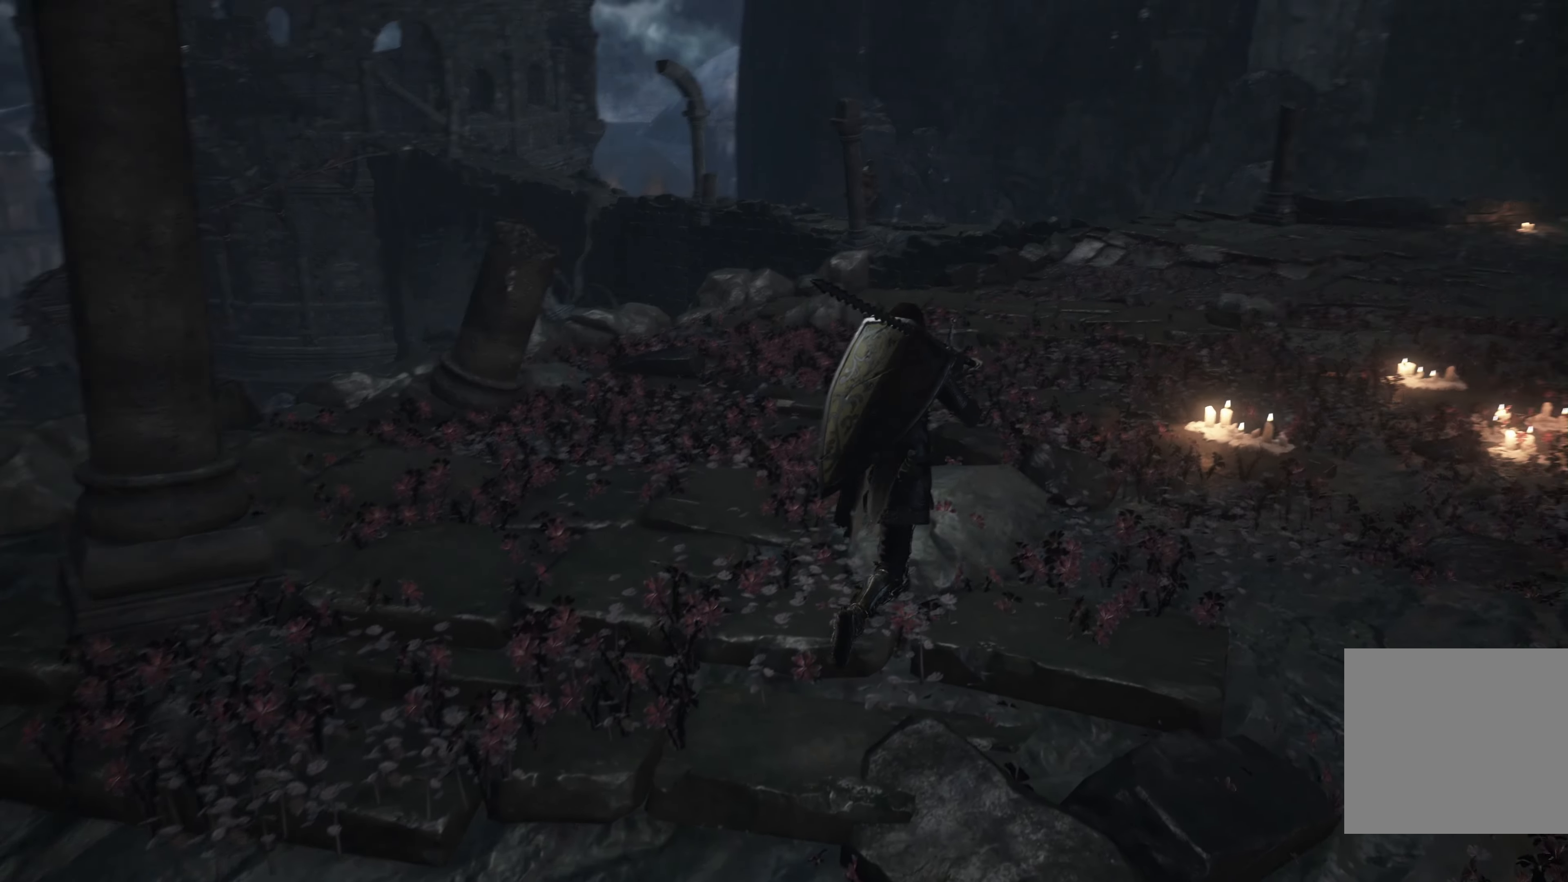
{"buttons": [], "left_stick": "up", "right_stick": "center", "events": [[100, "left_stick", "up"], [116, "right_stick", "center"]]}
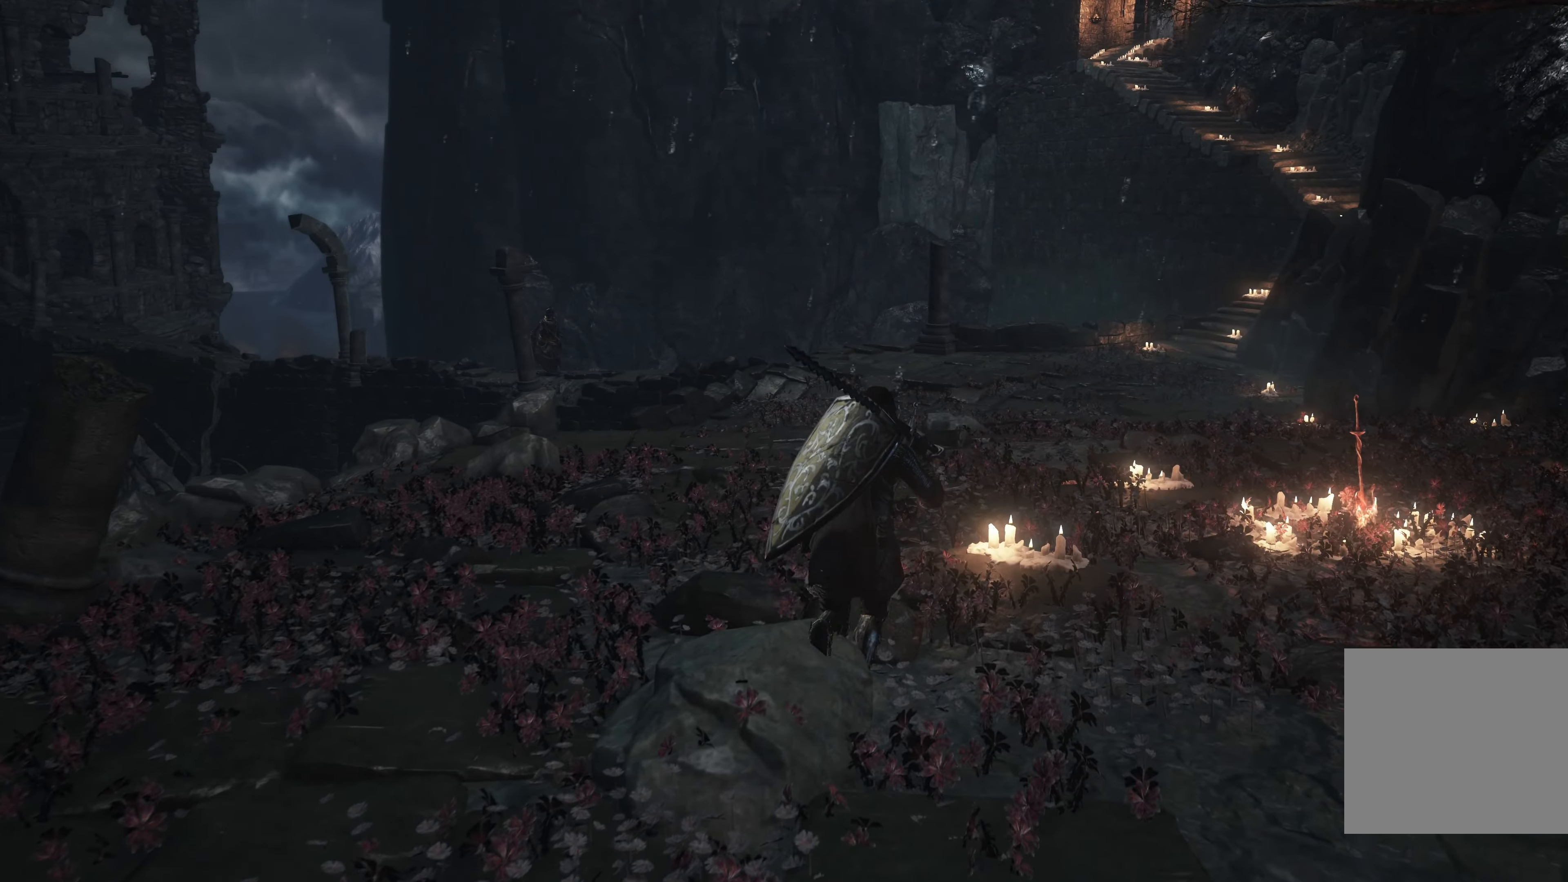
{"buttons": [], "left_stick": "up", "right_stick": "center", "events": [[150, "right_stick", "left"], [283, "right_stick", "center"]]}
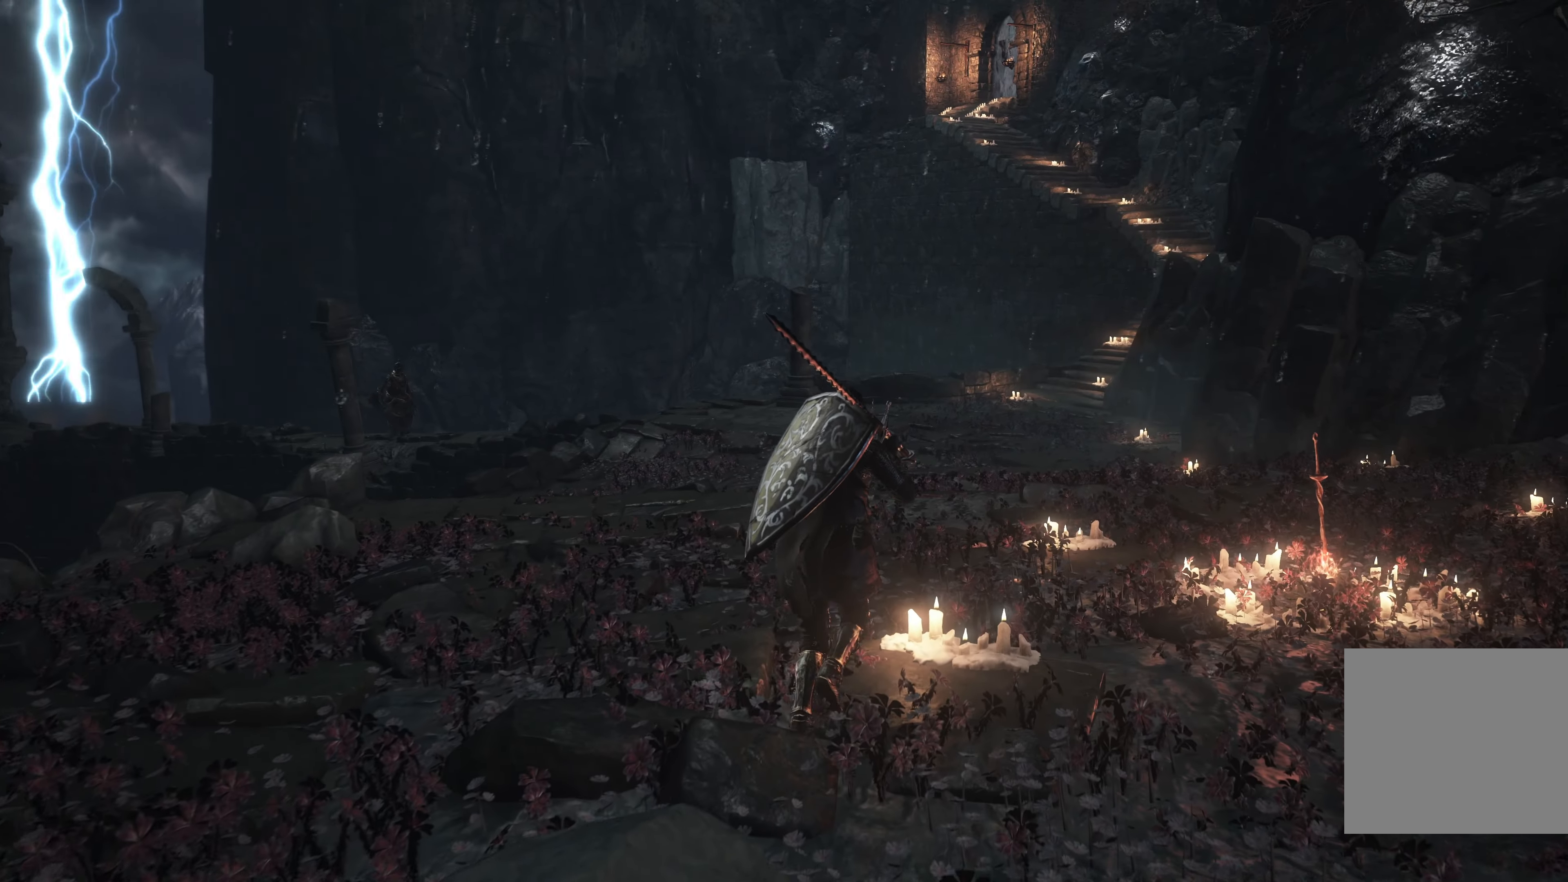
{"buttons": [], "left_stick": "up", "right_stick": "center", "events": []}
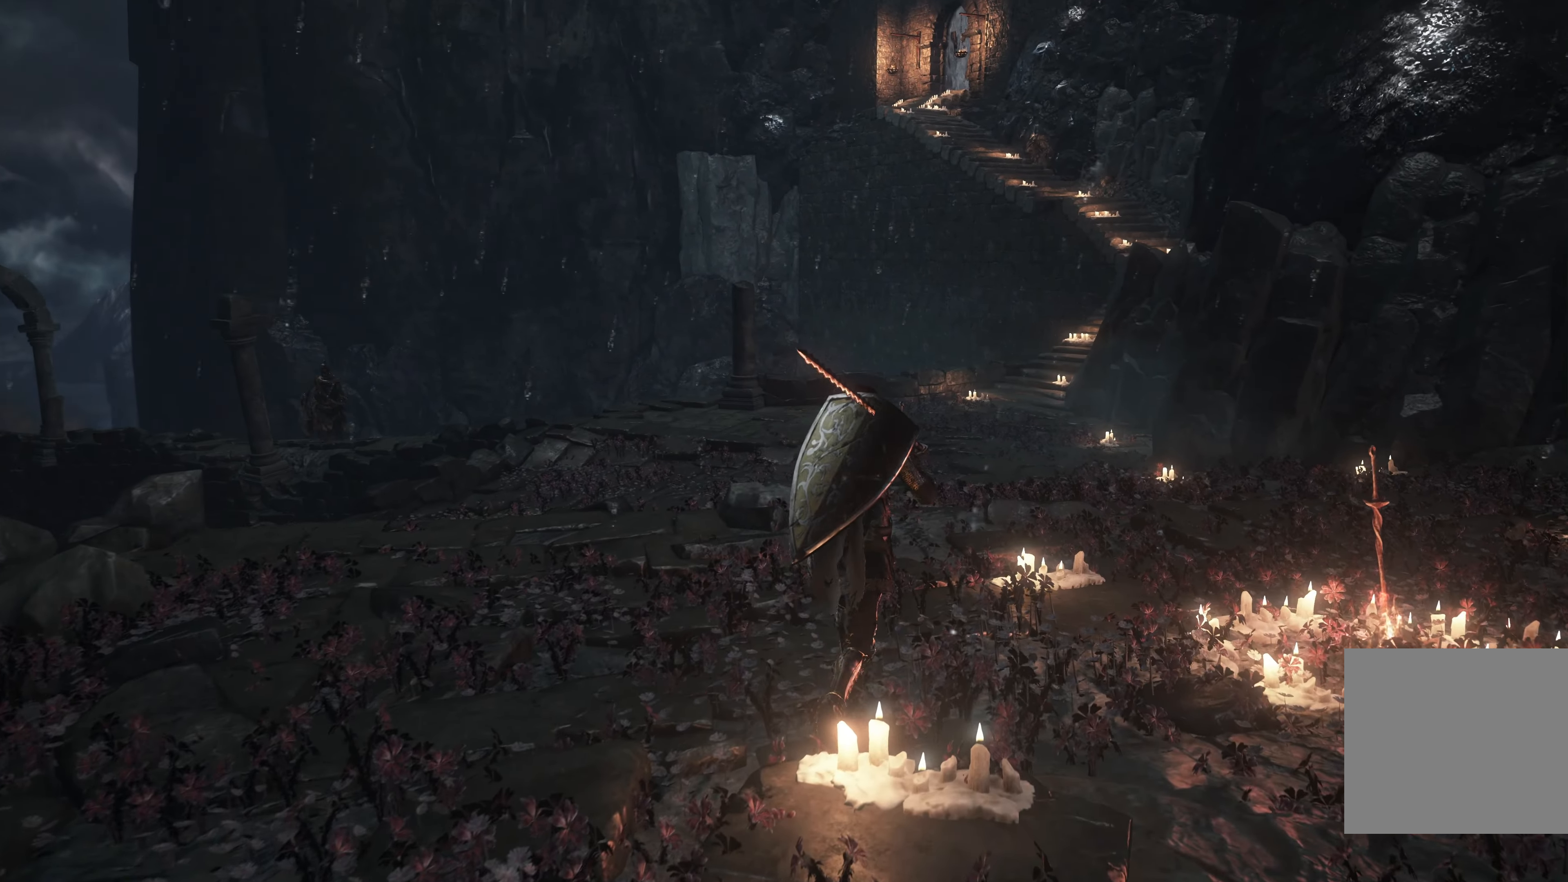
{"buttons": [], "left_stick": "up", "right_stick": "center", "events": []}
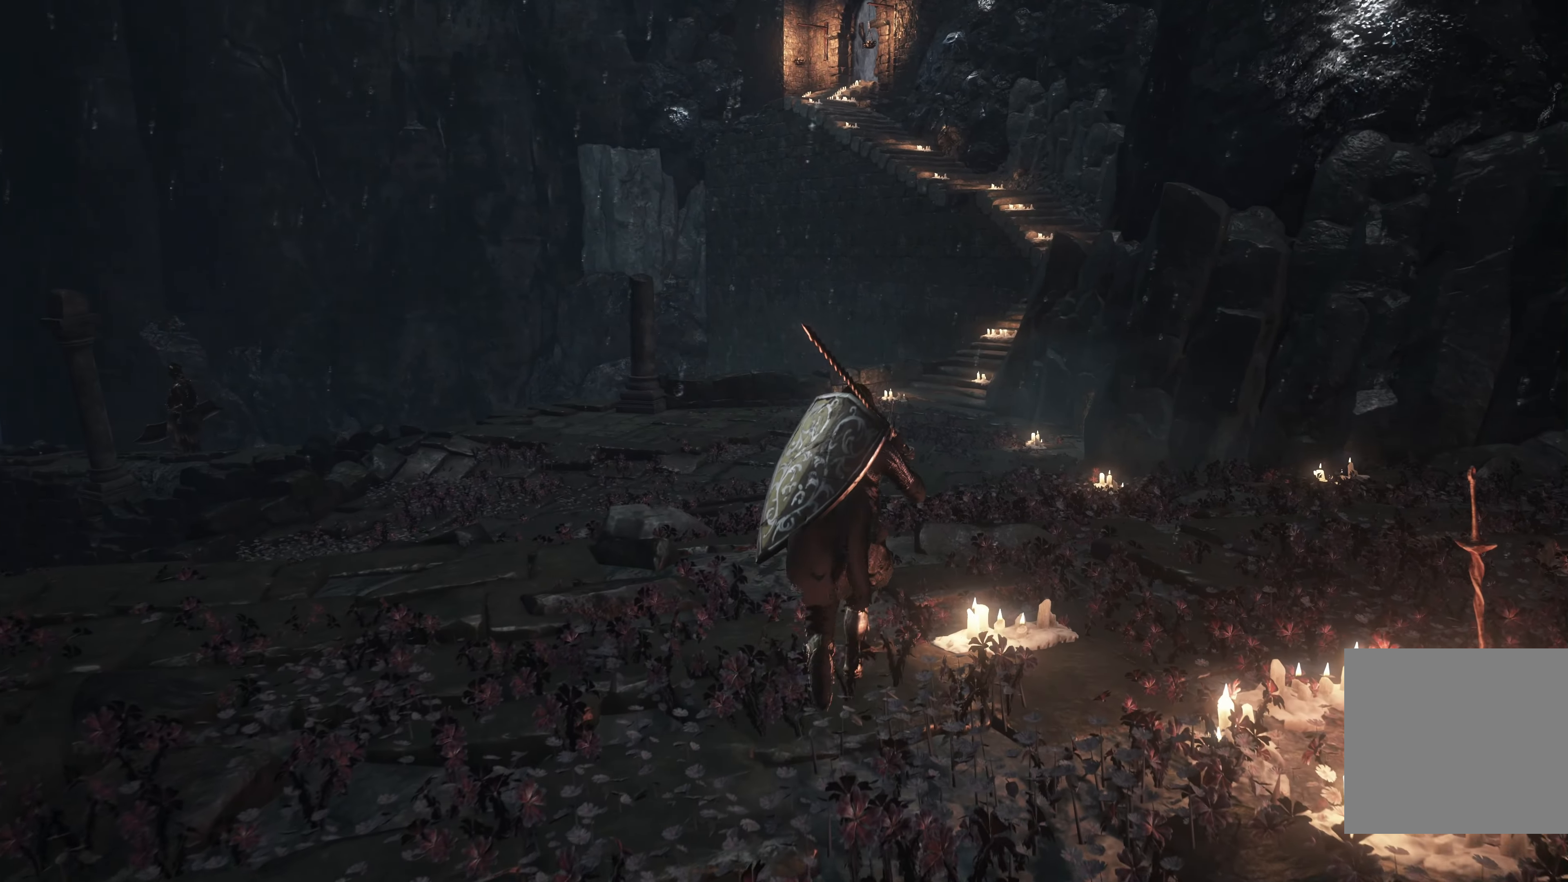
{"buttons": [], "left_stick": "up", "right_stick": "center", "events": []}